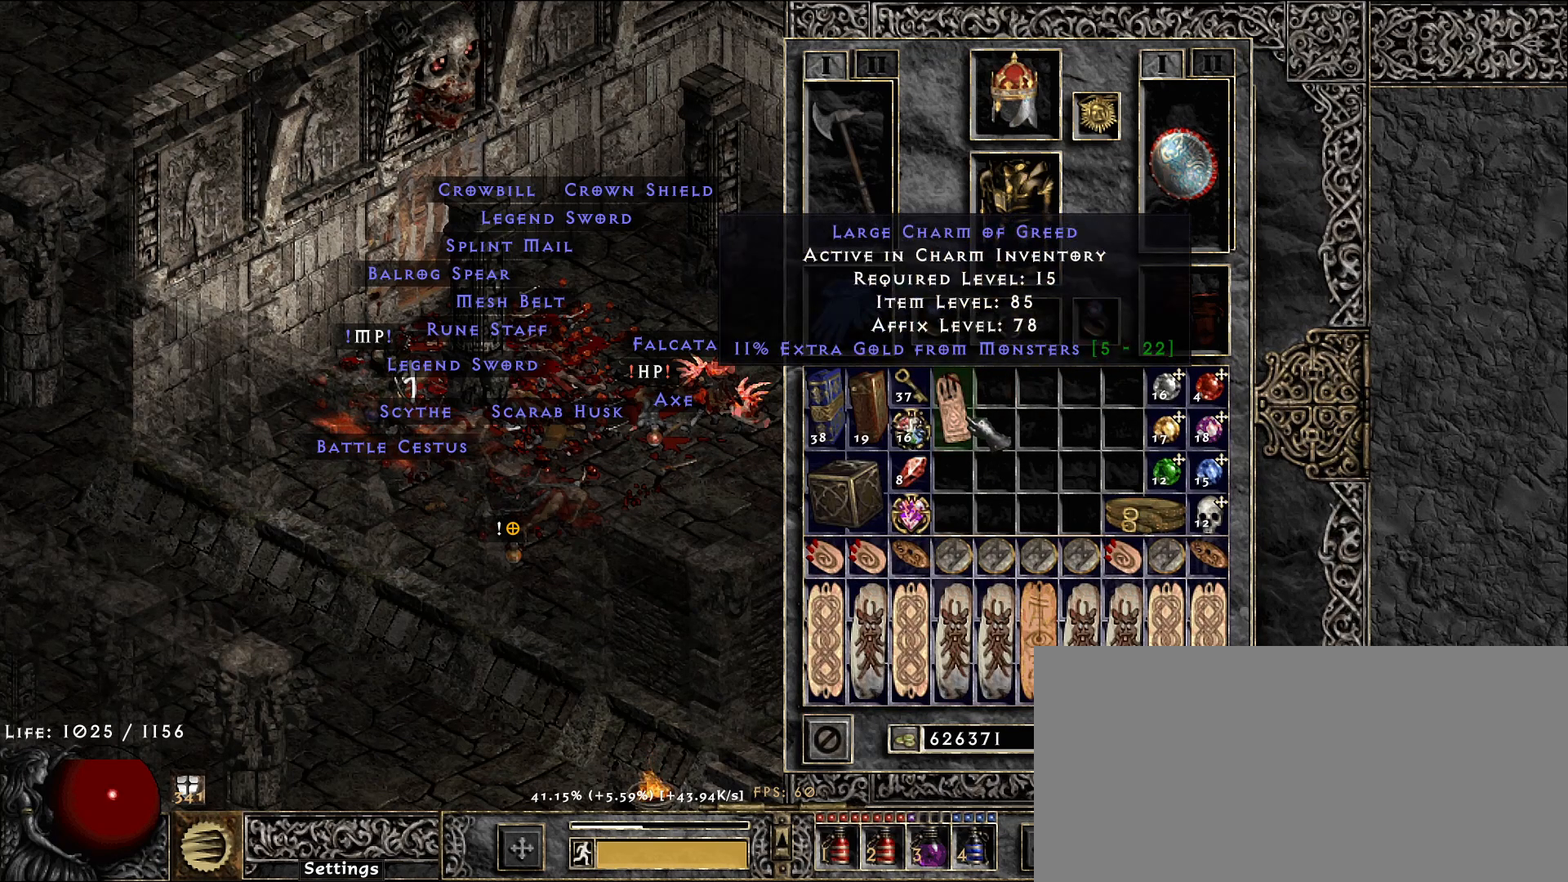
Gameplay with keyboard and mouse; each line is a JSON object with the keys and mouse buttons held at the frame after it. "events" lists presses ("down") and releases ("up") of "1", "2", "3", "4", "5", "a", "alt", "b", "c", "ctrl", "d", "e", "f", "g", "q", "r", "s", "shift", "space", "t", "tab", "v", "w", "x", "z", "mouse_left", "mouse_wheel", "mouse_right", "mouse_mb4" and "mouse_mb5" between this image and that frame as [ms after this image, input, new state], when the widget could be followed in between. "mouse_left", "mouse_wheel", "mouse_right", "mouse_mb4", "mouse_mb5" = the "left", "wheel", "right", "mb4", "mb5" buttons of the "mouse" list. No other keys are recorded. "wheel" means that the mouse wheel is clicked or scrolled. Mouse movement is not recorded.
{"keys": [], "mouse": [], "events": [[166, "space", "down"], [383, "space", "up"]]}
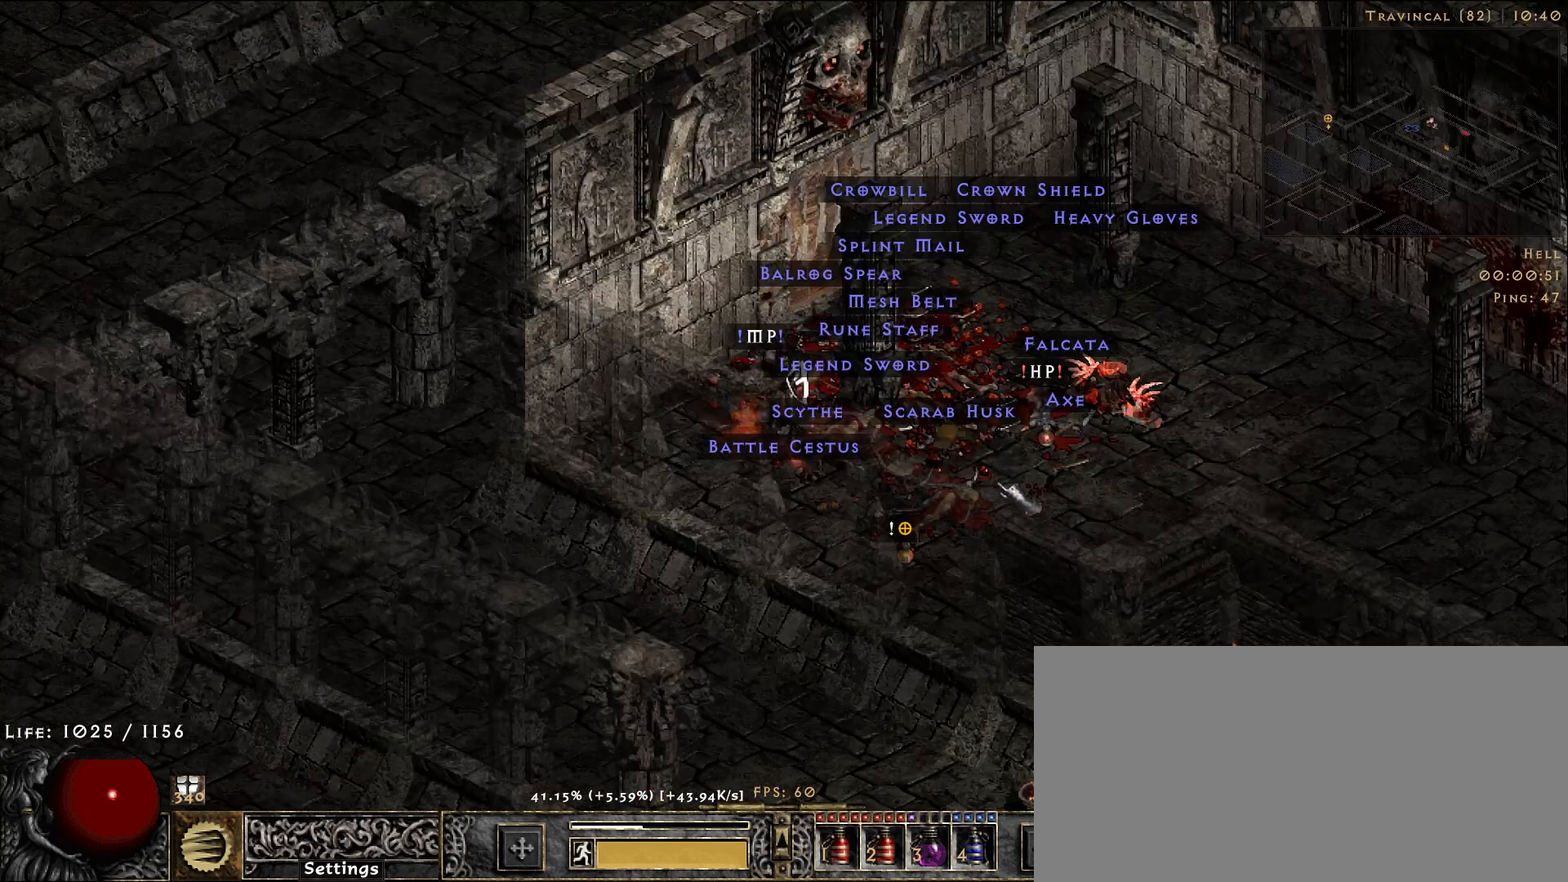
{"keys": [], "mouse": [], "events": []}
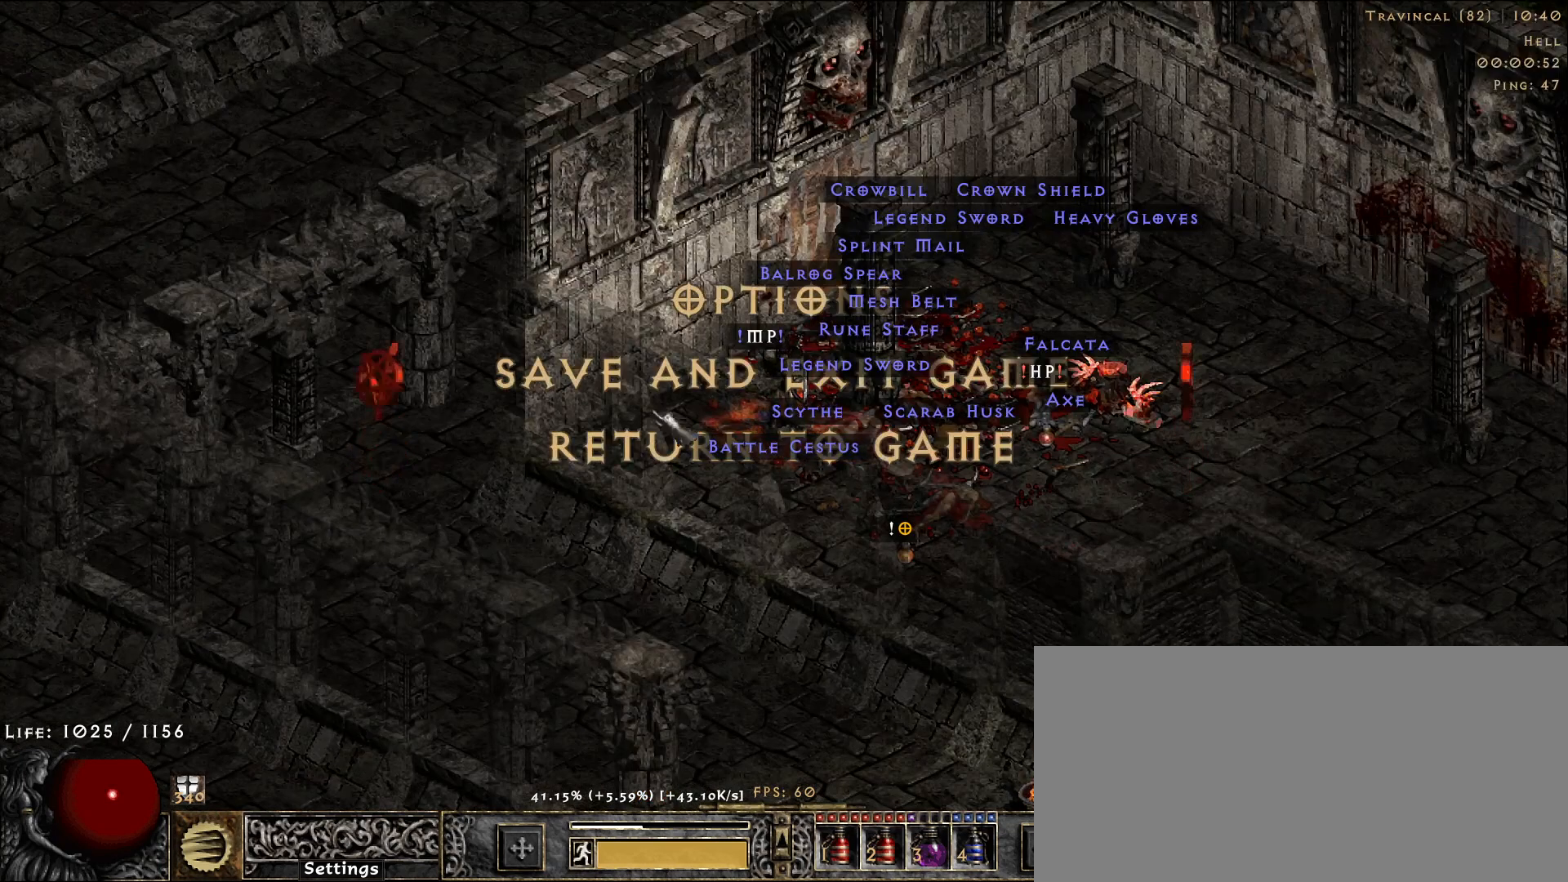
{"keys": [], "mouse": [], "events": [[216, "mouse_left", "down"], [300, "mouse_left", "up"]]}
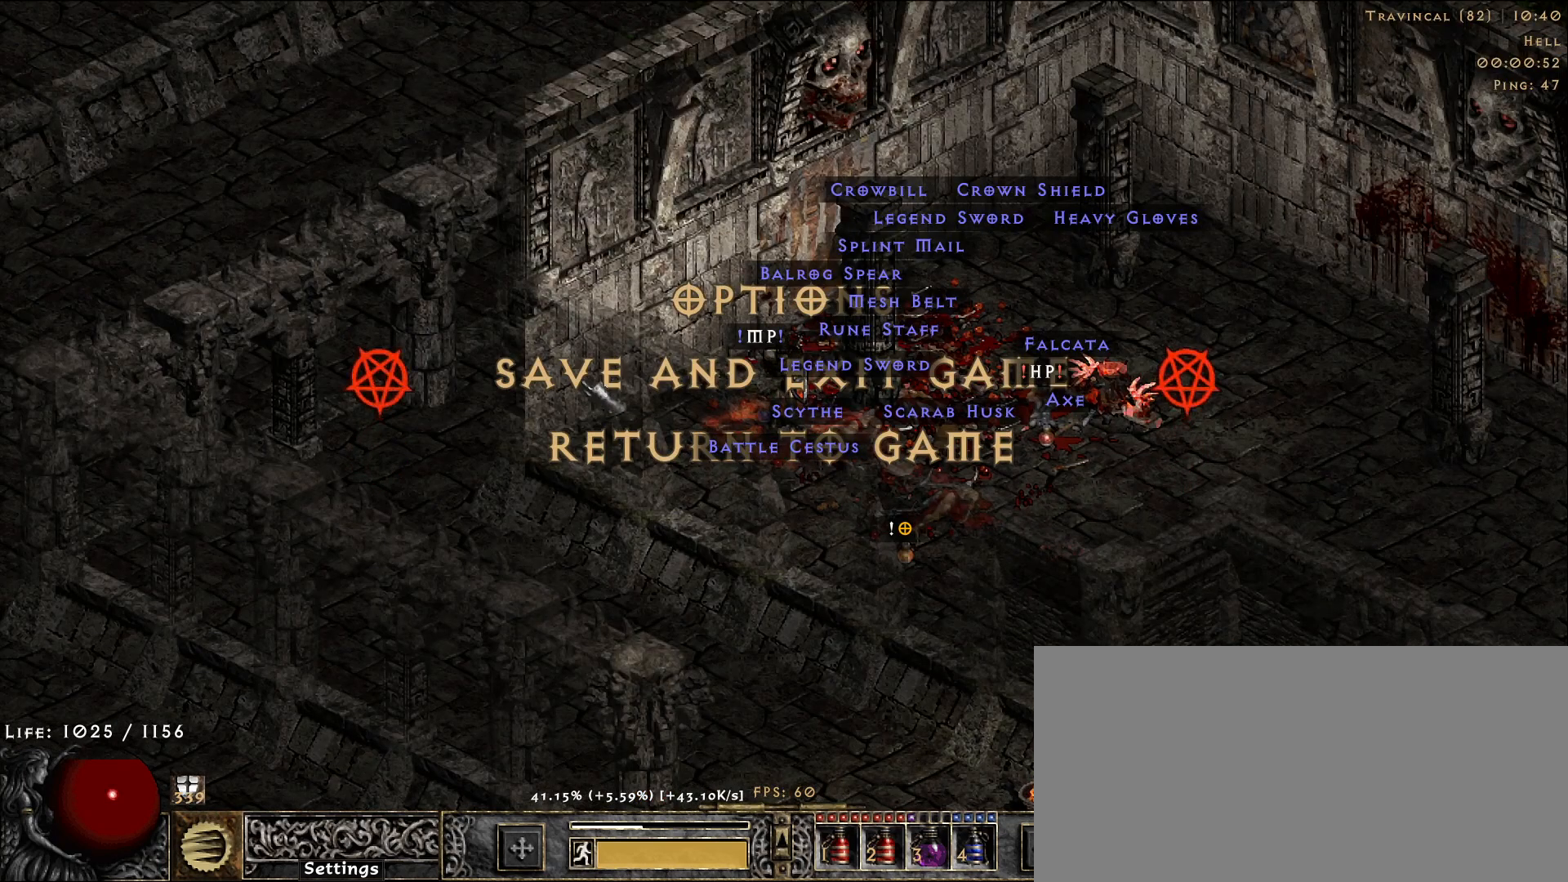
{"keys": [], "mouse": [], "events": []}
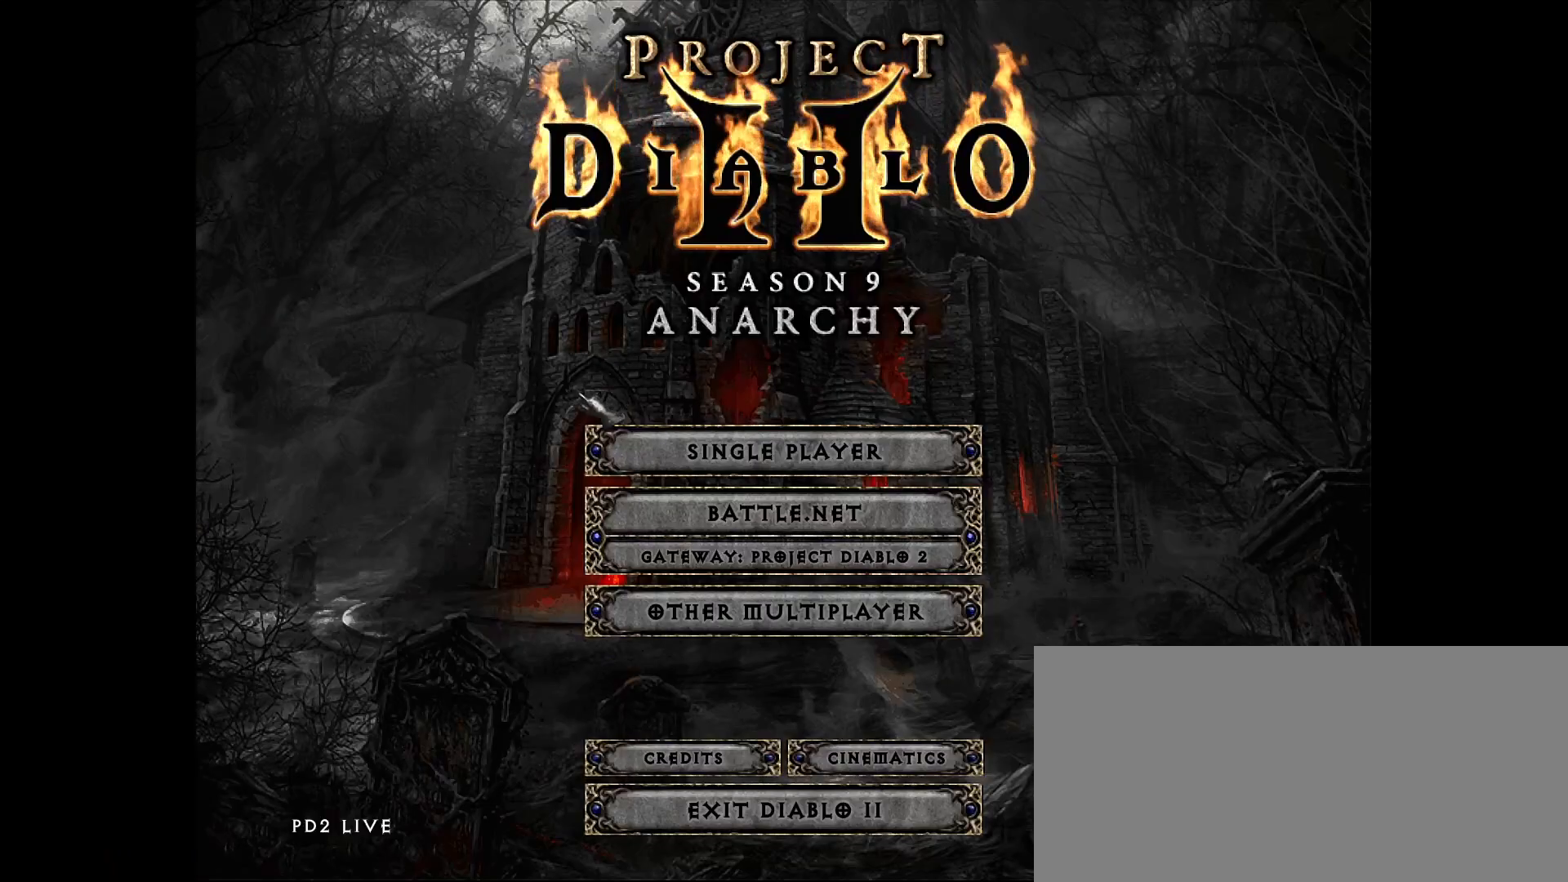
{"keys": [], "mouse": [], "events": [[316, "mouse_left", "down"], [416, "mouse_left", "up"]]}
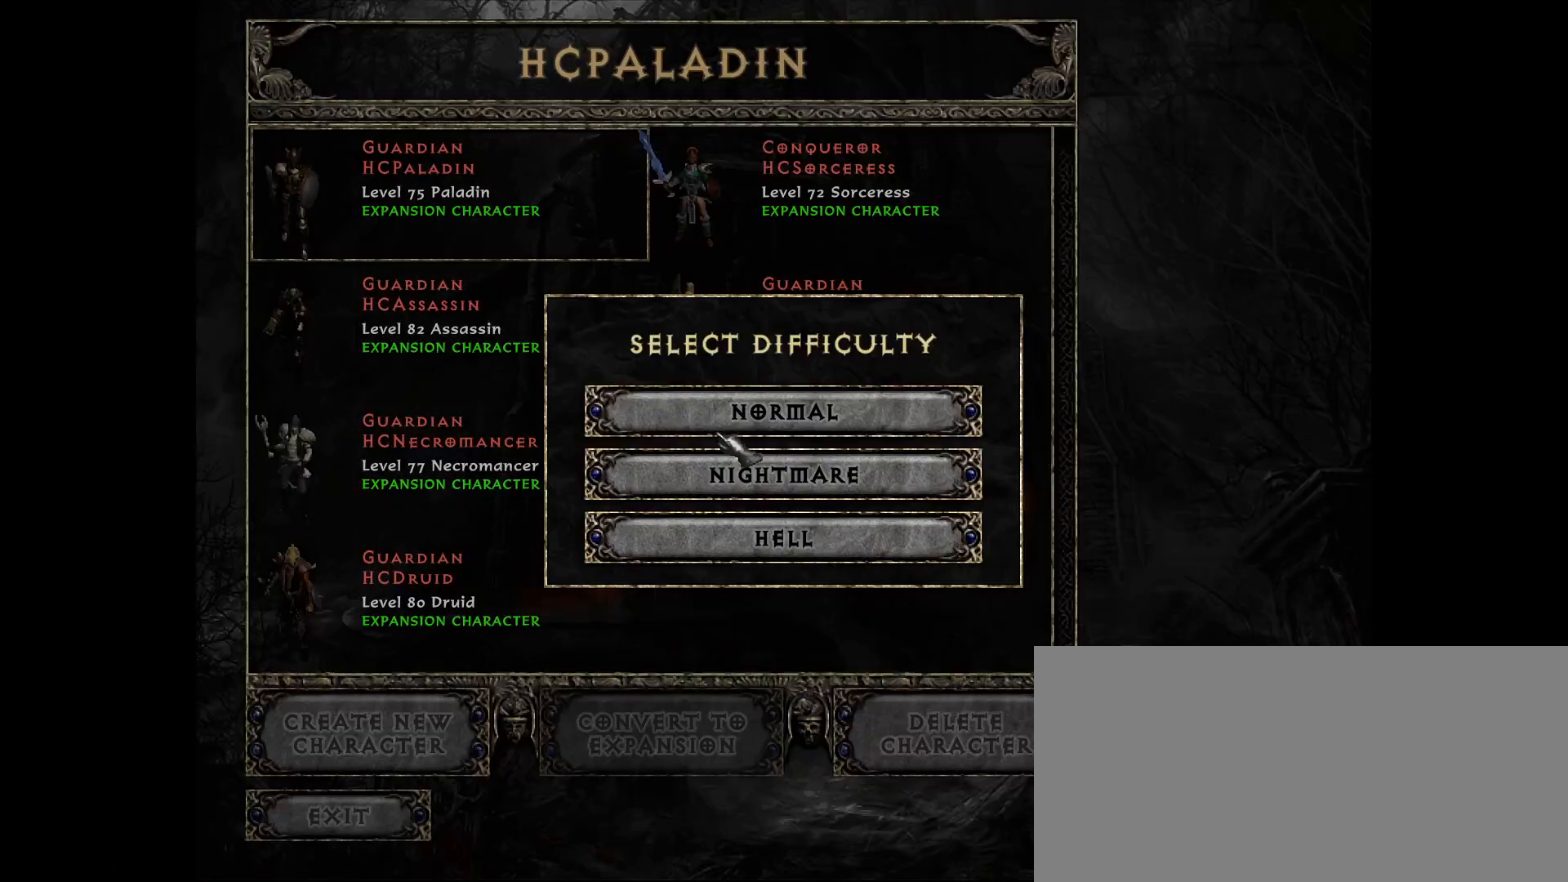
{"keys": [], "mouse": [], "events": []}
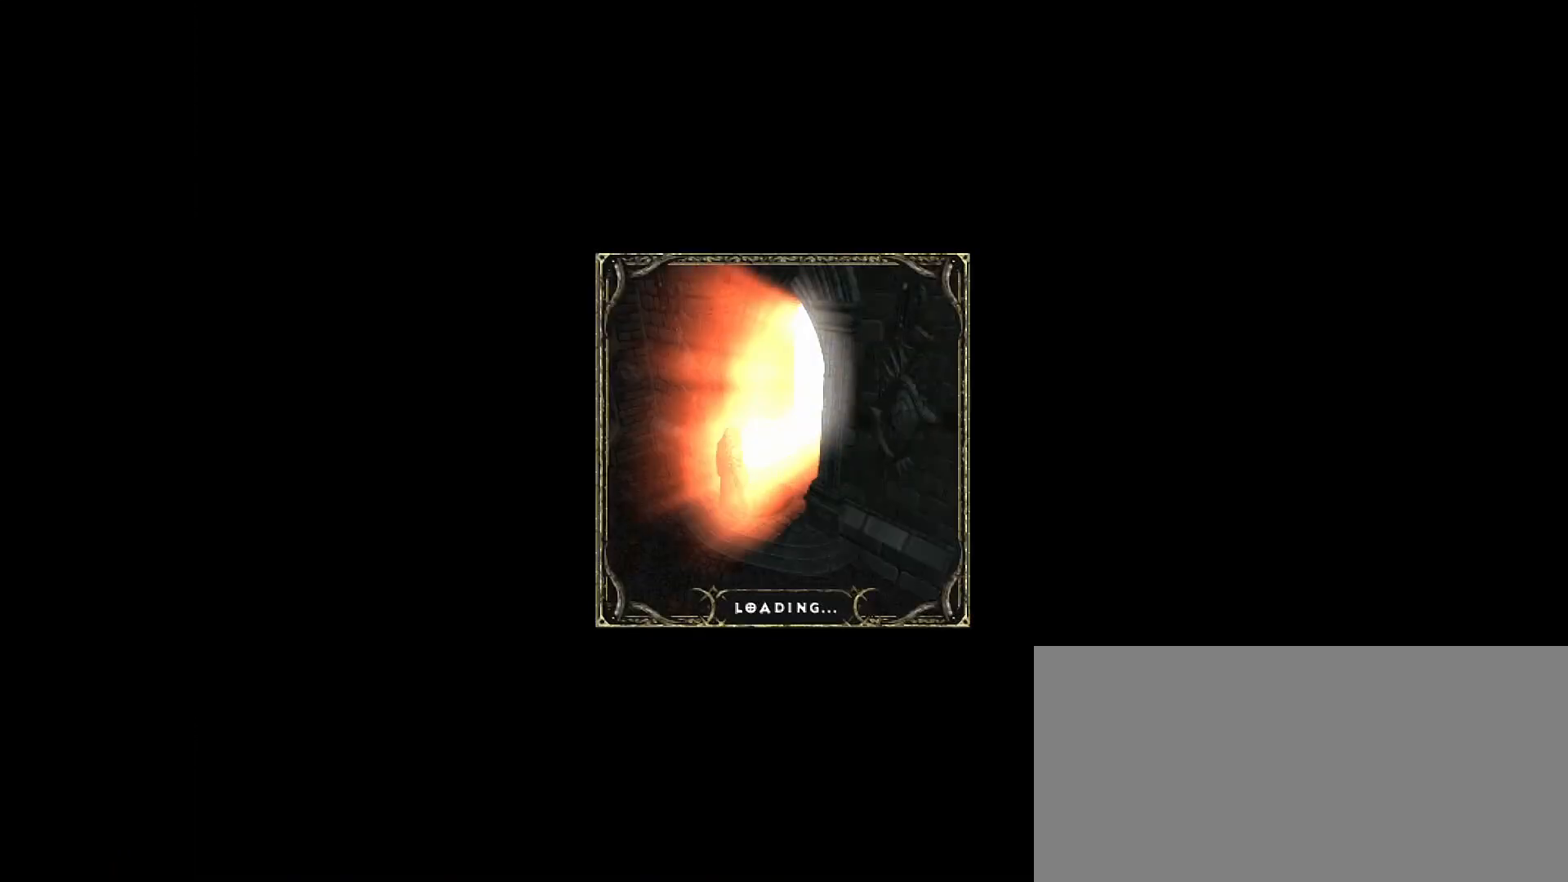
{"keys": [], "mouse": [], "events": [[333, "mouse_left", "down"], [450, "mouse_left", "up"]]}
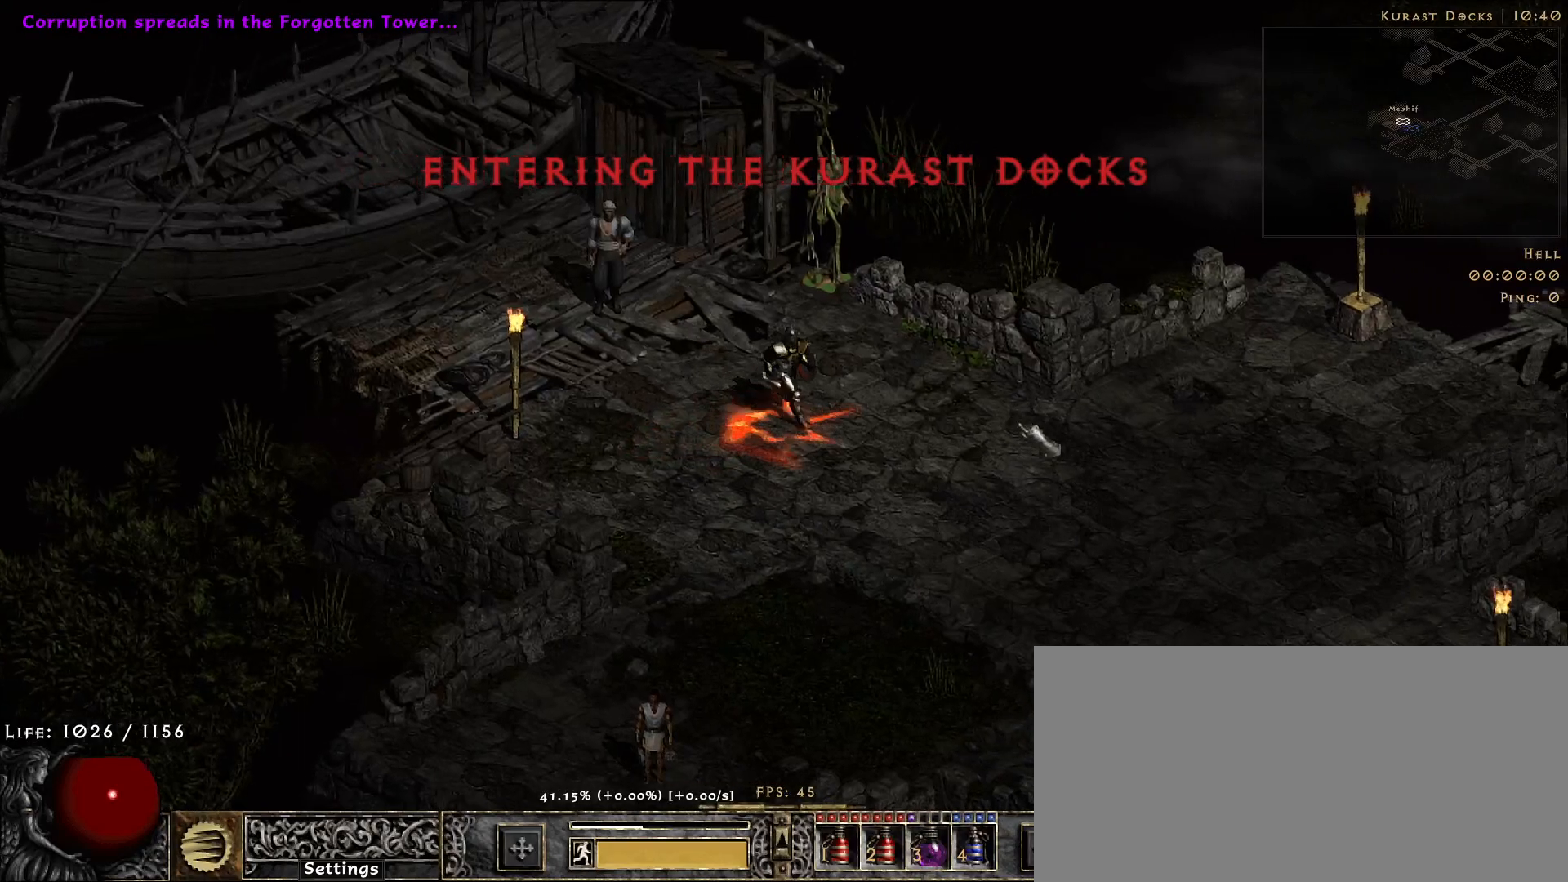
{"keys": [], "mouse": [], "events": [[66, "mouse_left", "down"], [183, "mouse_left", "up"], [300, "mouse_left", "down"], [416, "mouse_left", "up"]]}
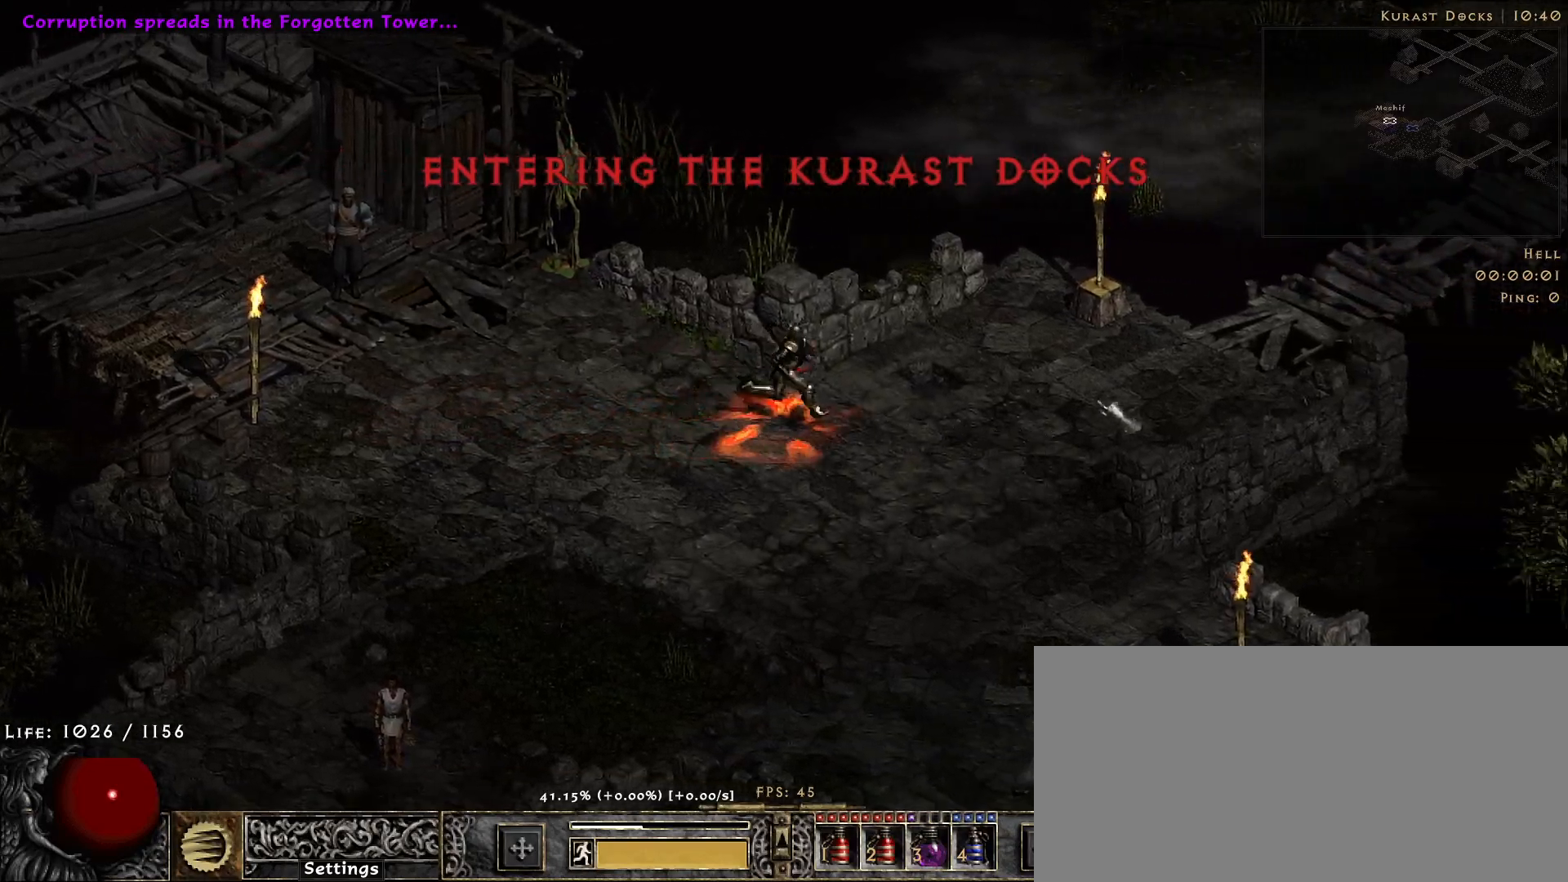
{"keys": [], "mouse": [], "events": [[33, "mouse_left", "down"], [133, "mouse_left", "up"]]}
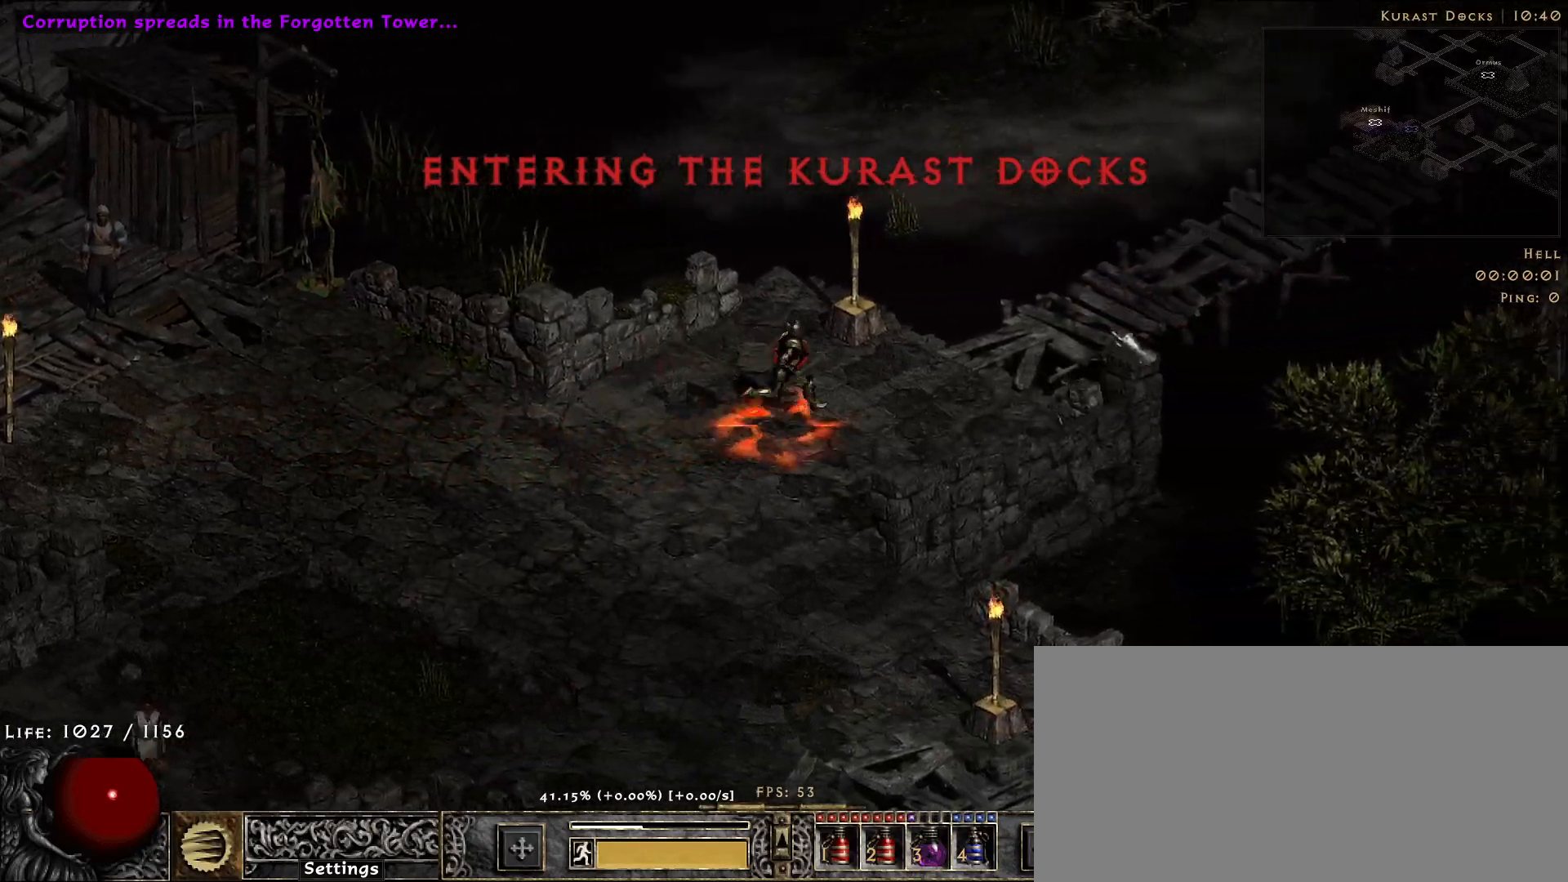
{"keys": [], "mouse": [], "events": [[83, "mouse_left", "down"], [183, "mouse_left", "up"]]}
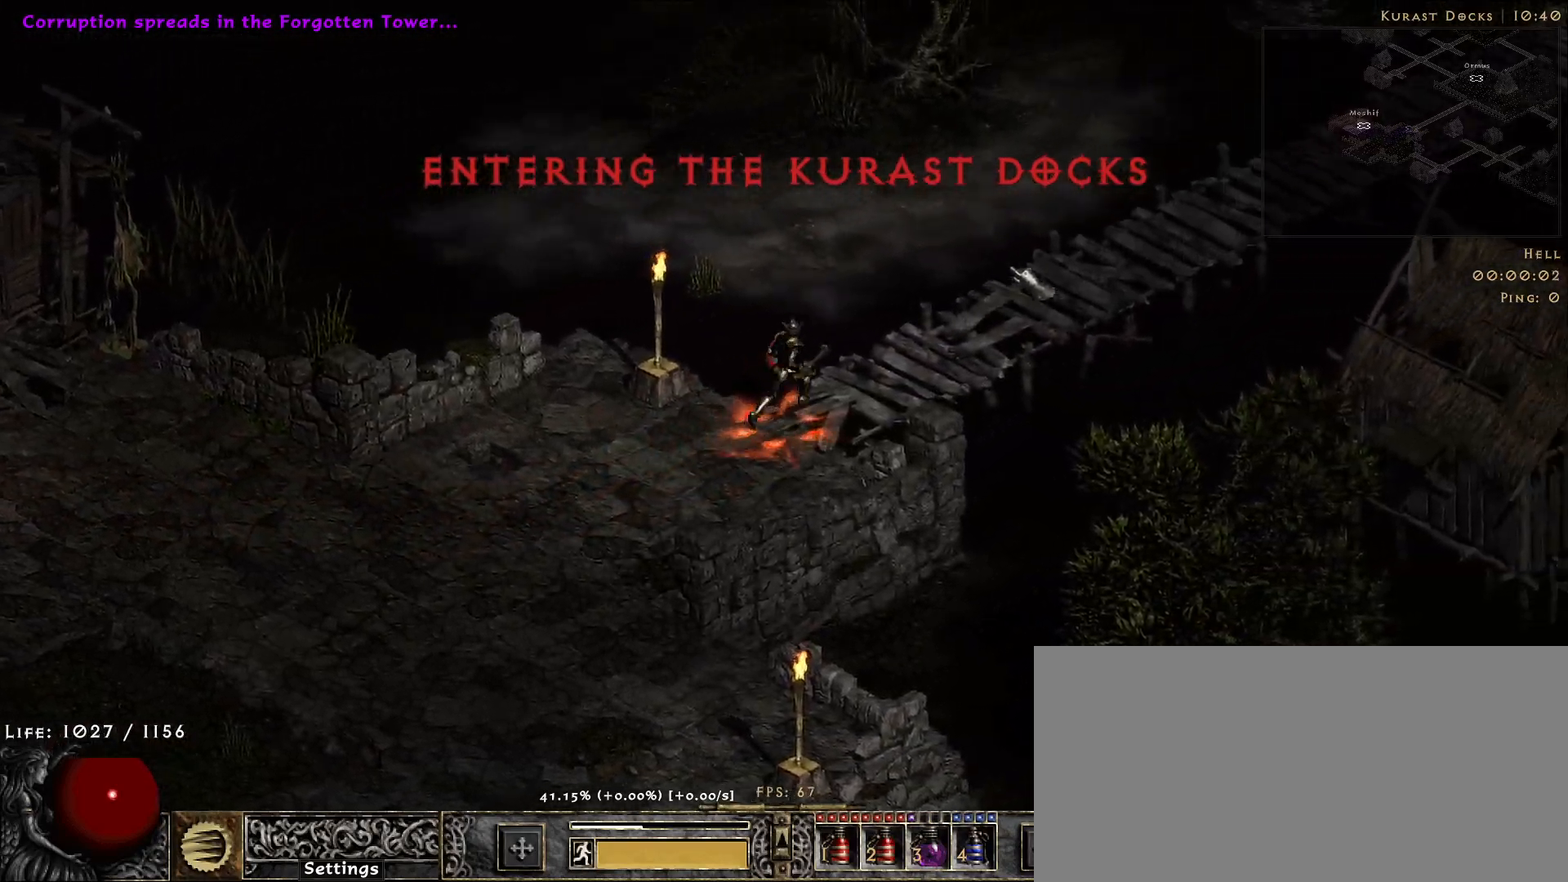
{"keys": [], "mouse": ["left"], "events": [[16, "mouse_left", "down"], [133, "mouse_left", "up"], [233, "mouse_left", "down"], [350, "mouse_left", "up"], [483, "mouse_left", "down"]]}
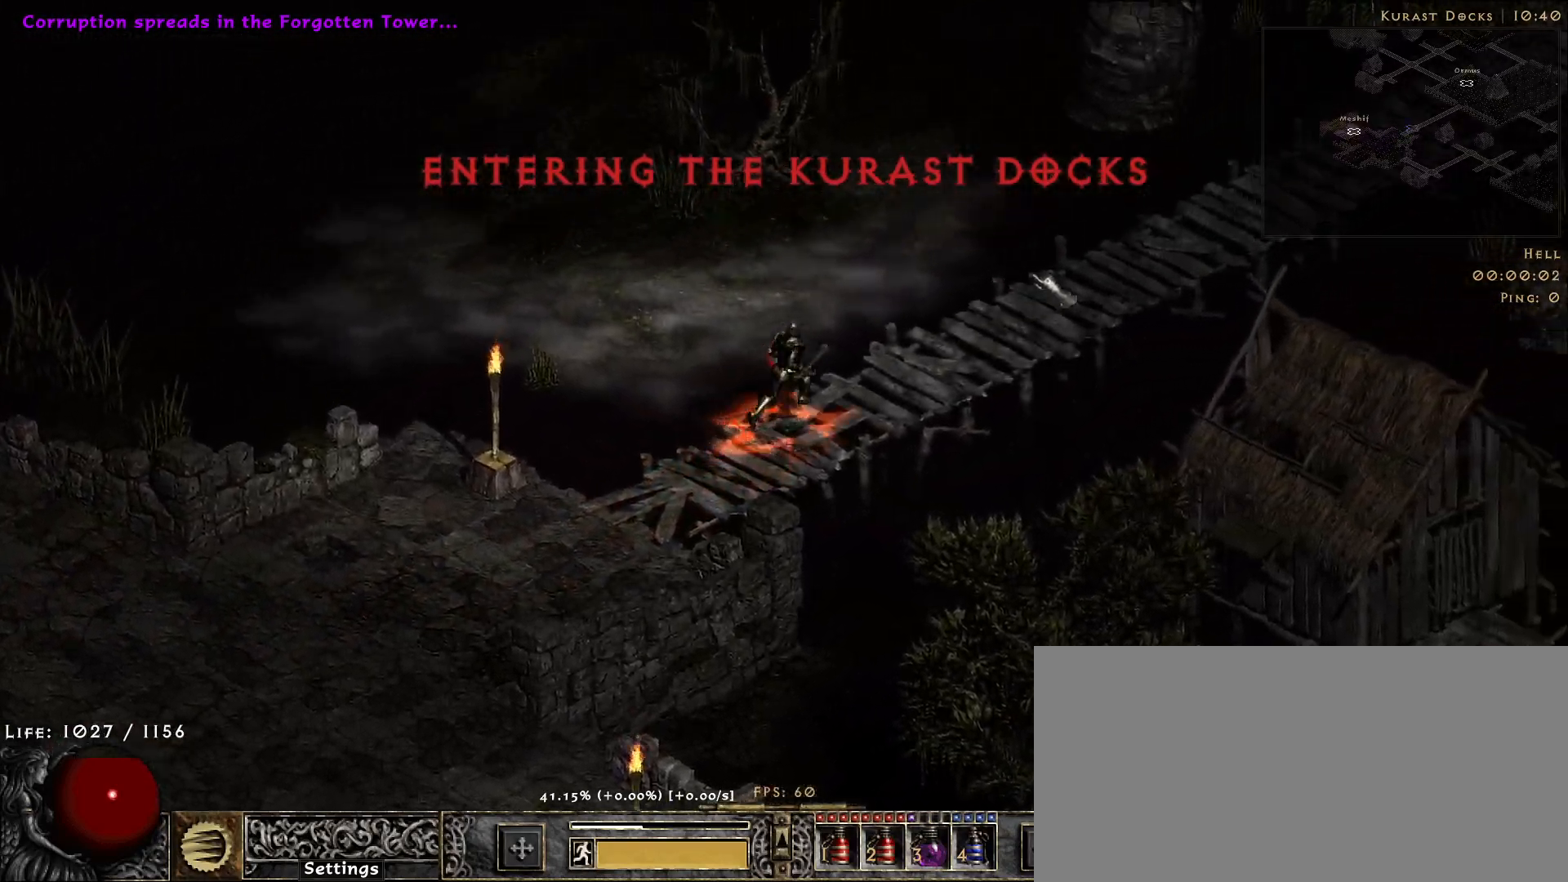
{"keys": [], "mouse": ["left"], "events": [[83, "mouse_left", "up"], [200, "mouse_left", "down"], [316, "mouse_left", "up"], [433, "mouse_left", "down"]]}
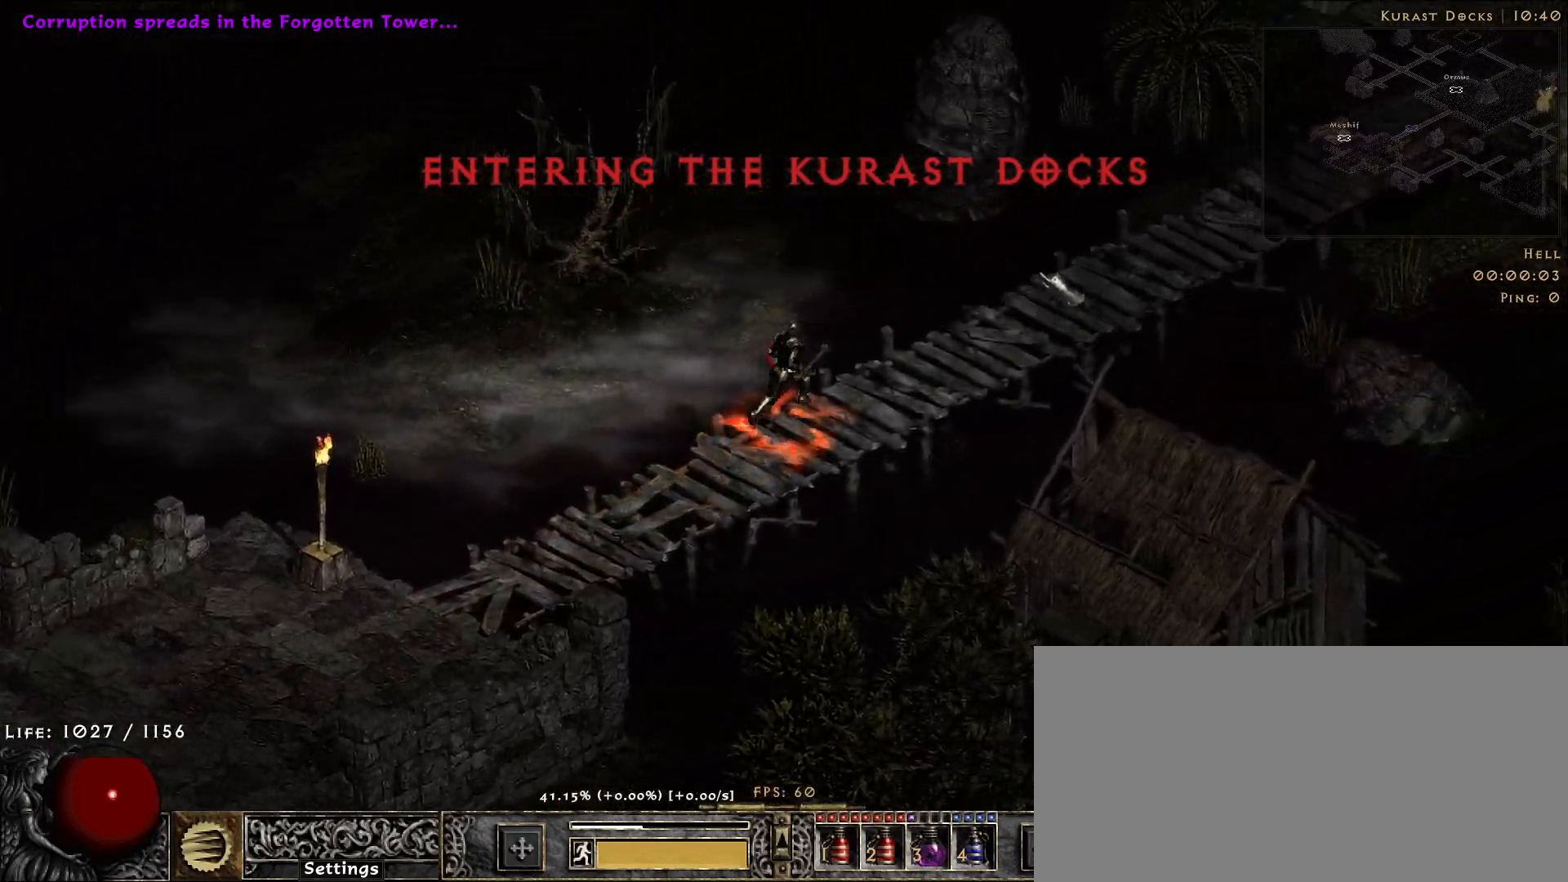
{"keys": [], "mouse": ["left"], "events": [[66, "mouse_left", "up"], [166, "mouse_left", "down"], [300, "mouse_left", "up"], [416, "mouse_left", "down"]]}
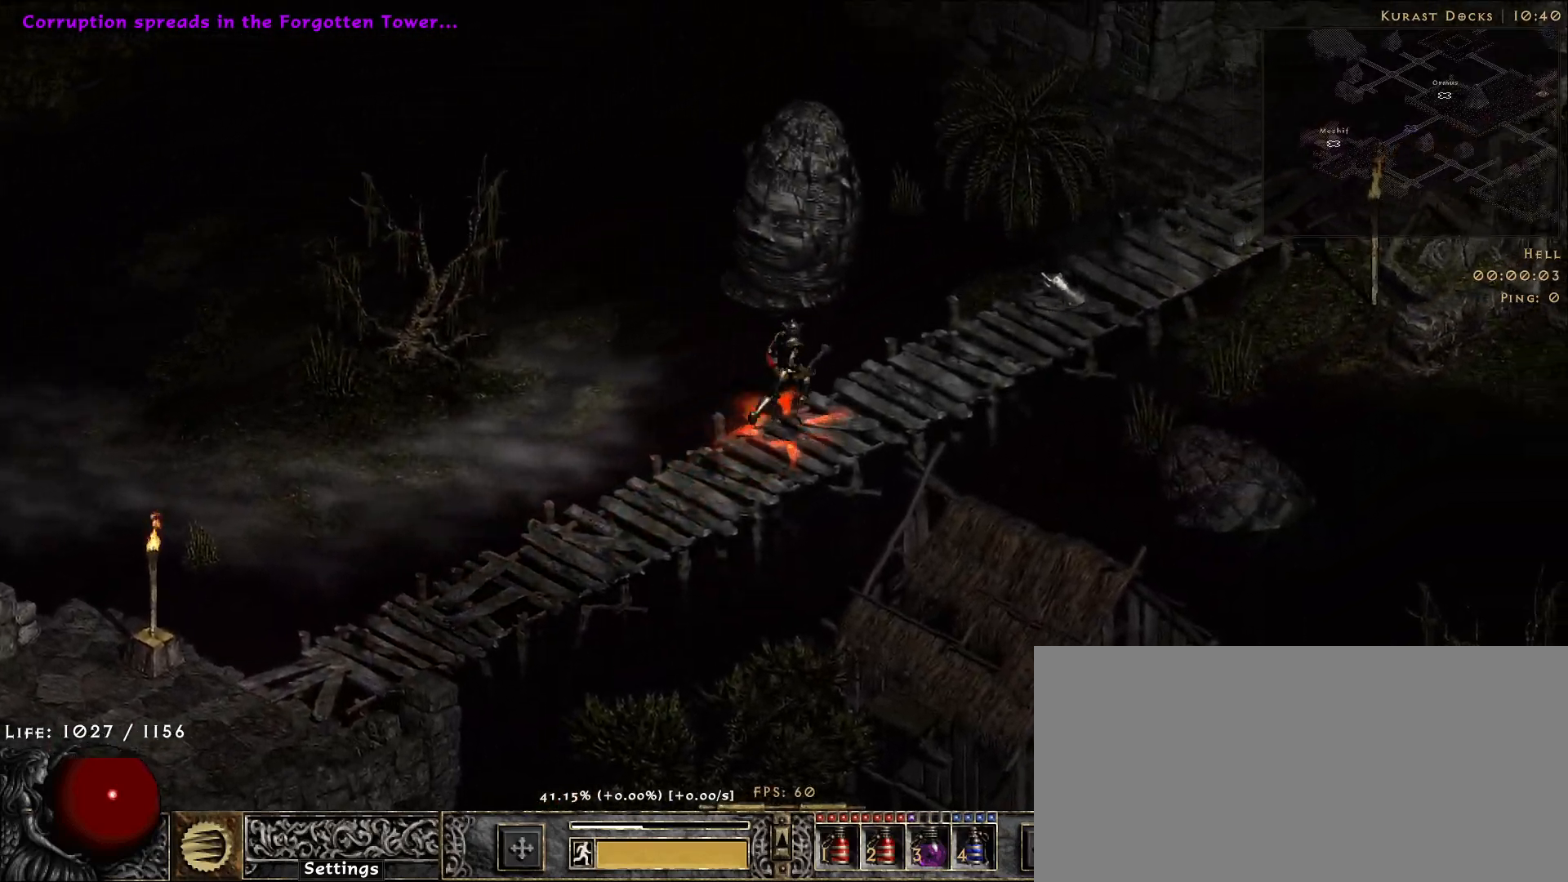
{"keys": [], "mouse": [], "events": [[33, "mouse_left", "up"], [150, "mouse_left", "down"], [250, "mouse_left", "up"], [366, "mouse_left", "down"], [500, "mouse_left", "up"]]}
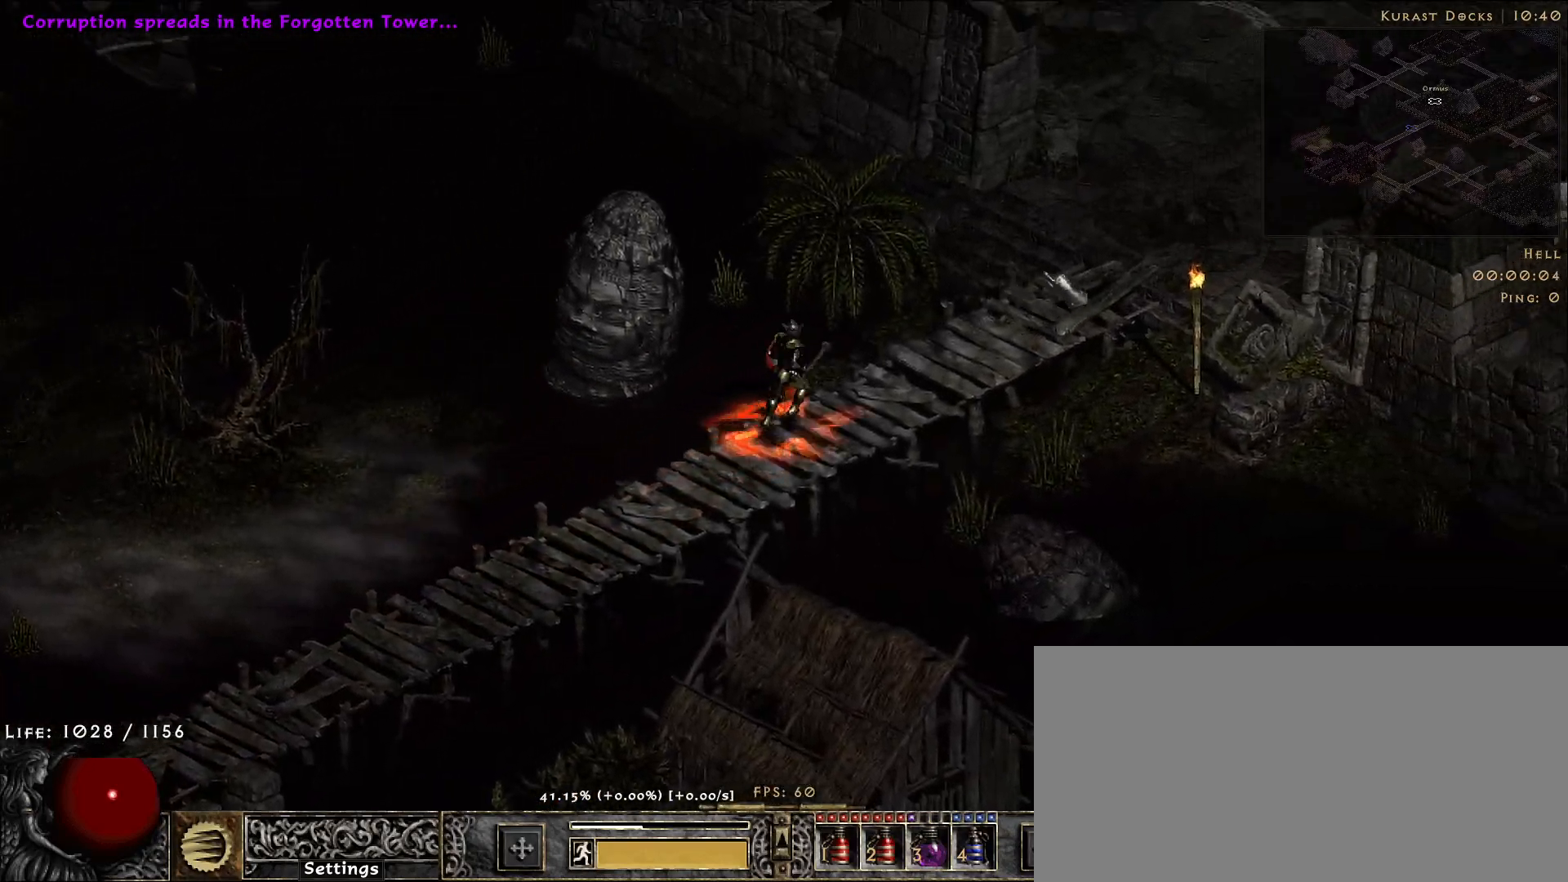
{"keys": [], "mouse": ["left"], "events": [[100, "mouse_left", "down"], [216, "mouse_left", "up"], [416, "mouse_left", "down"]]}
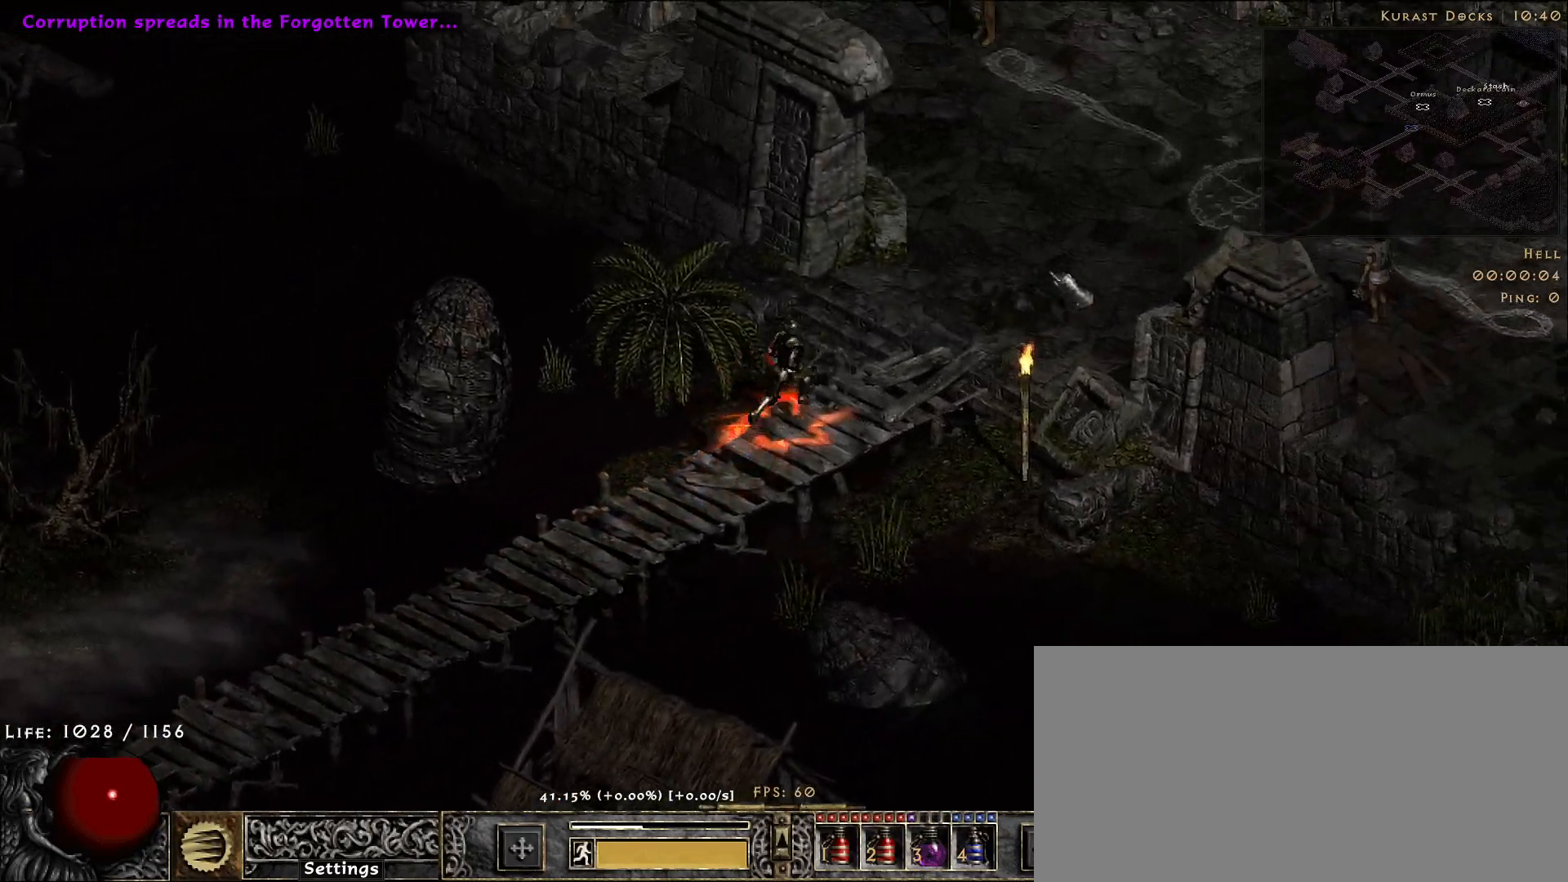
{"keys": [], "mouse": [], "events": [[50, "mouse_left", "up"], [166, "mouse_left", "down"], [300, "mouse_left", "up"]]}
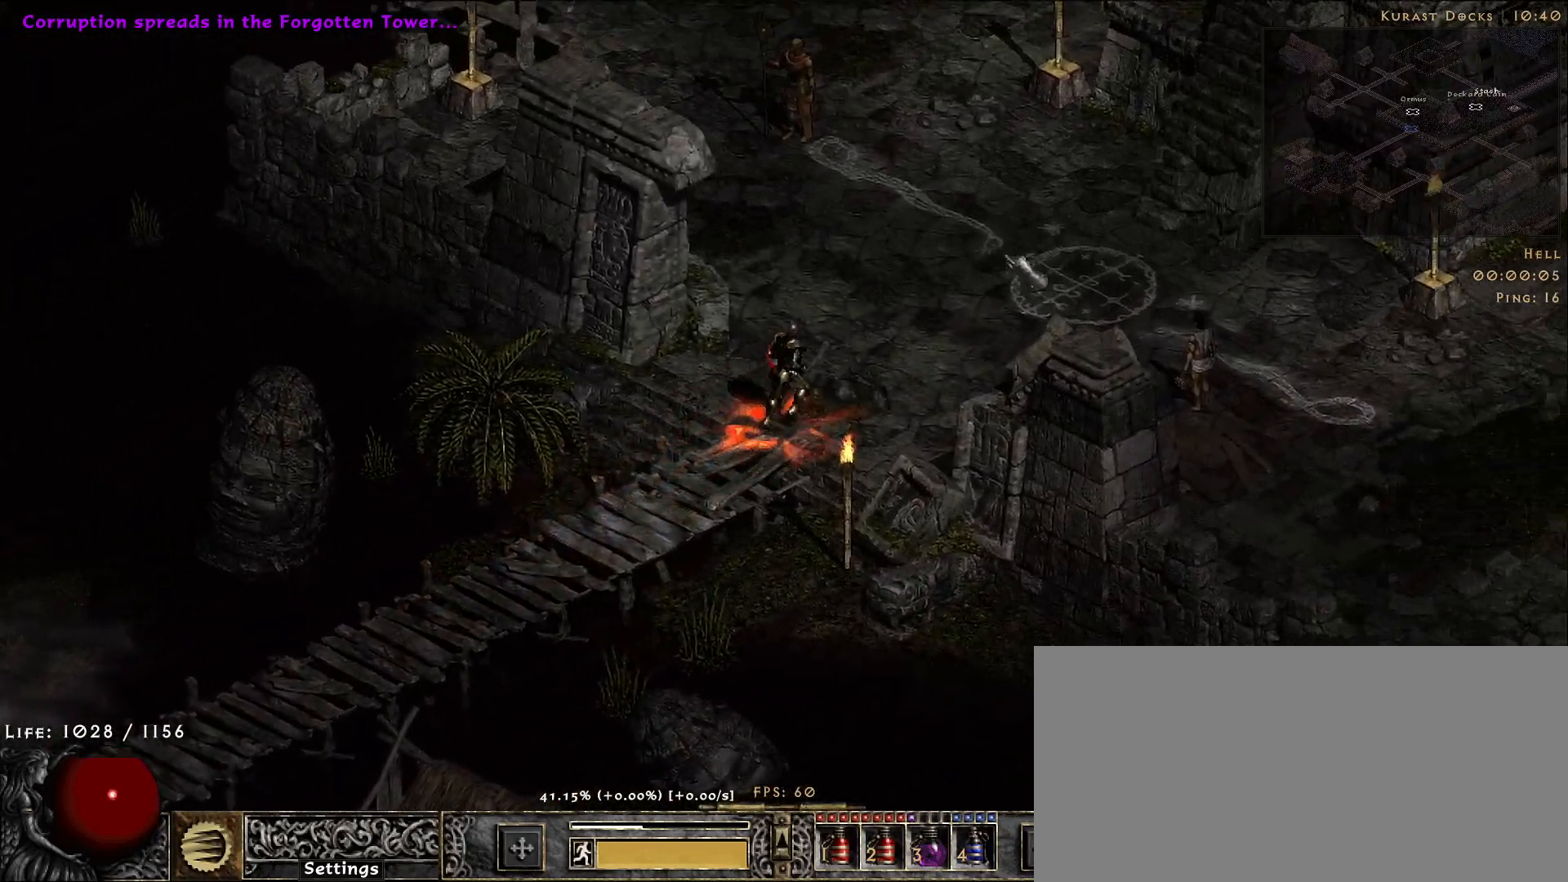
{"keys": [], "mouse": ["left"], "events": [[216, "mouse_left", "down"], [316, "mouse_left", "up"], [483, "mouse_left", "down"]]}
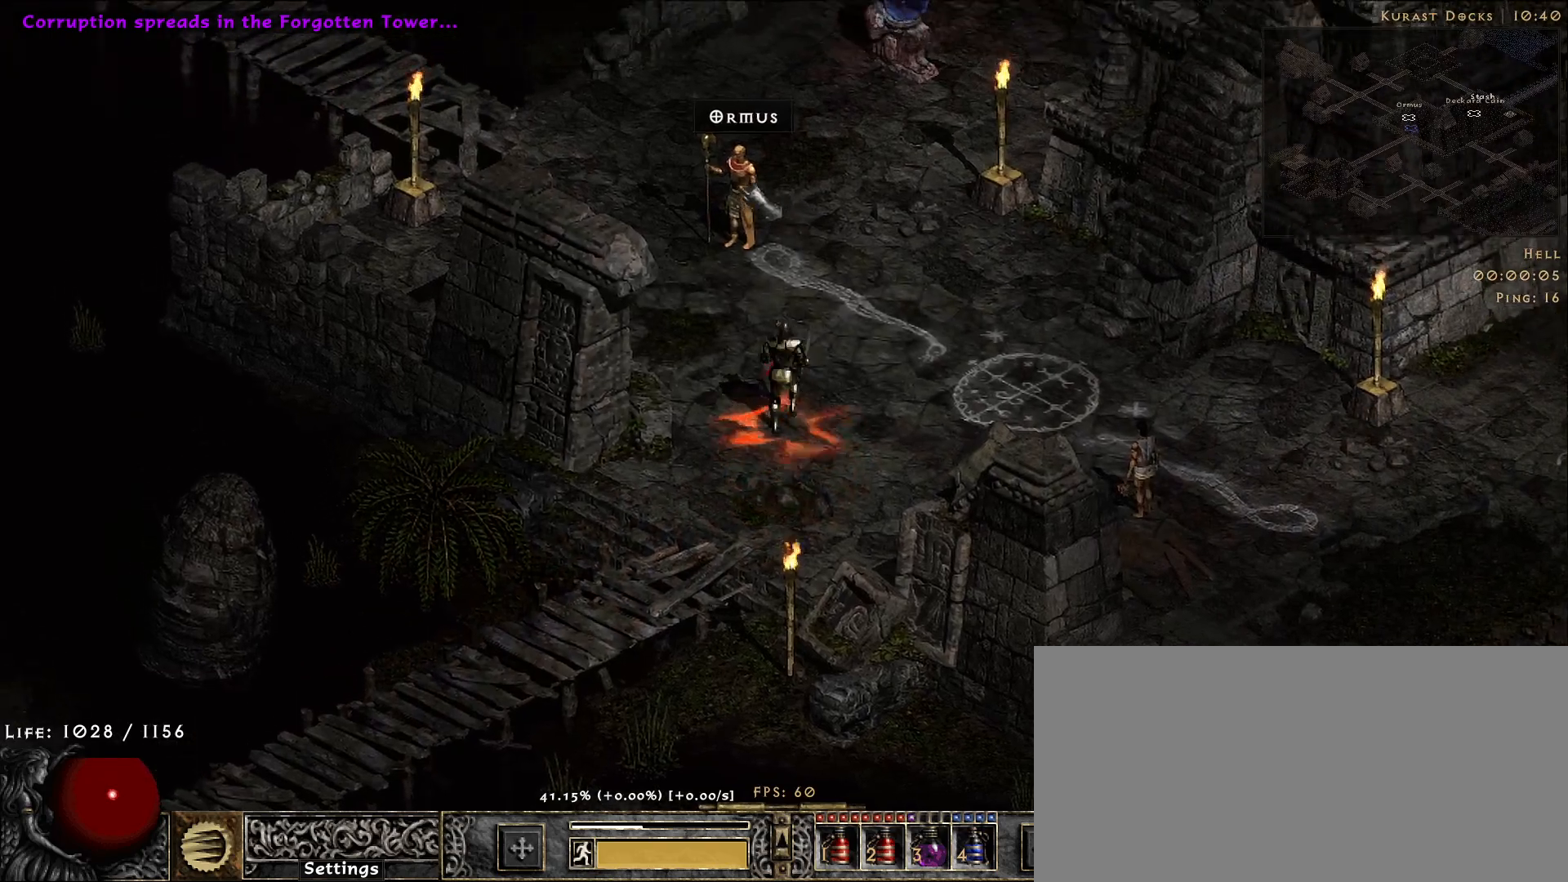
{"keys": [], "mouse": [], "events": [[66, "mouse_left", "up"]]}
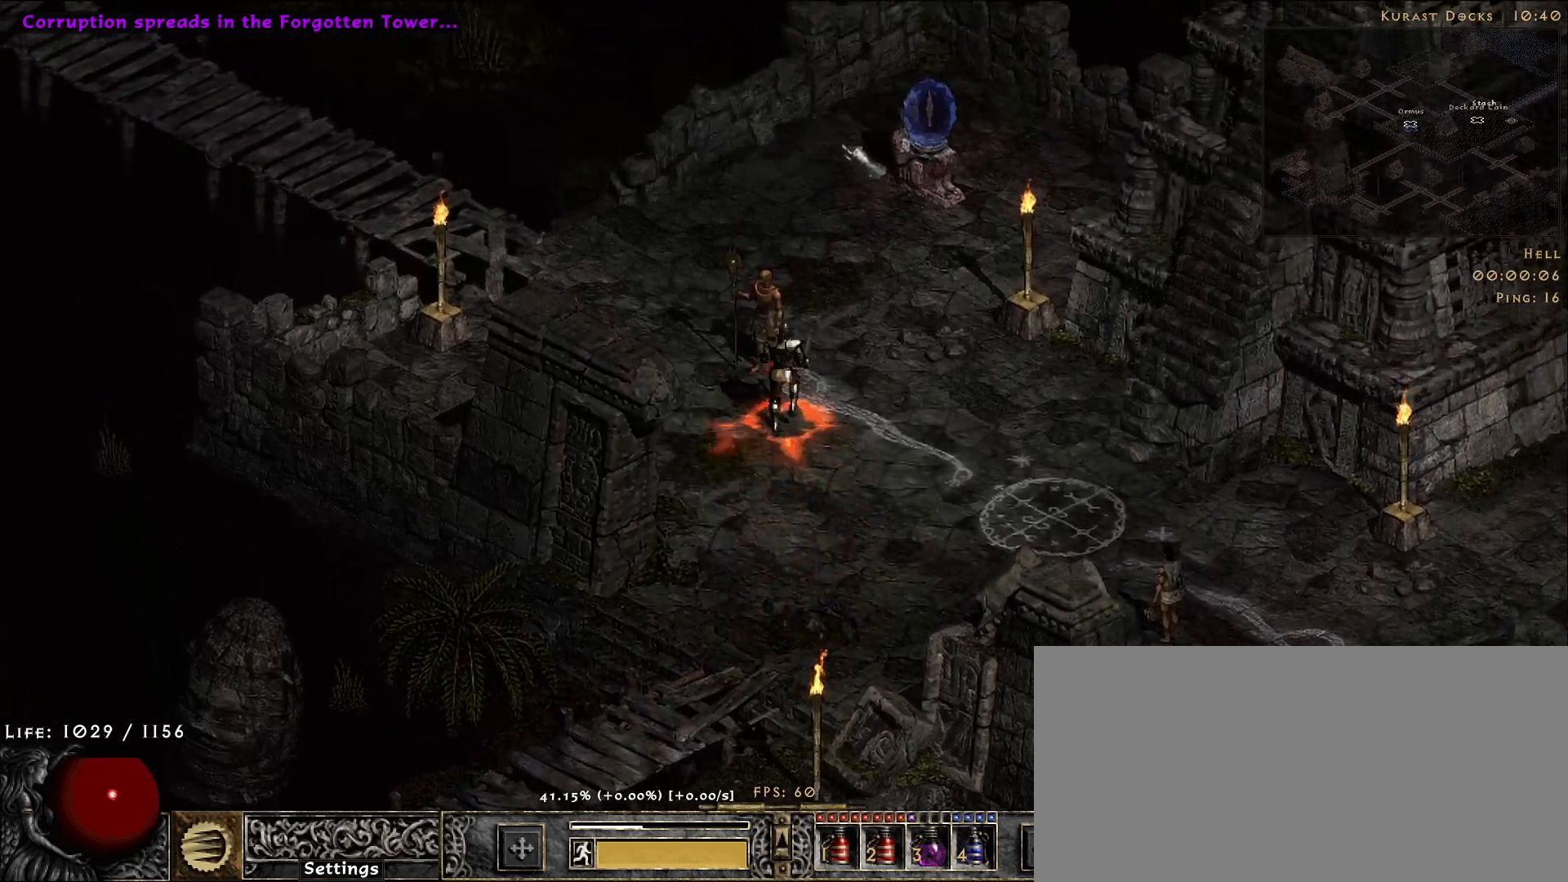
{"keys": [], "mouse": [], "events": [[316, "mouse_left", "down"], [383, "mouse_left", "up"]]}
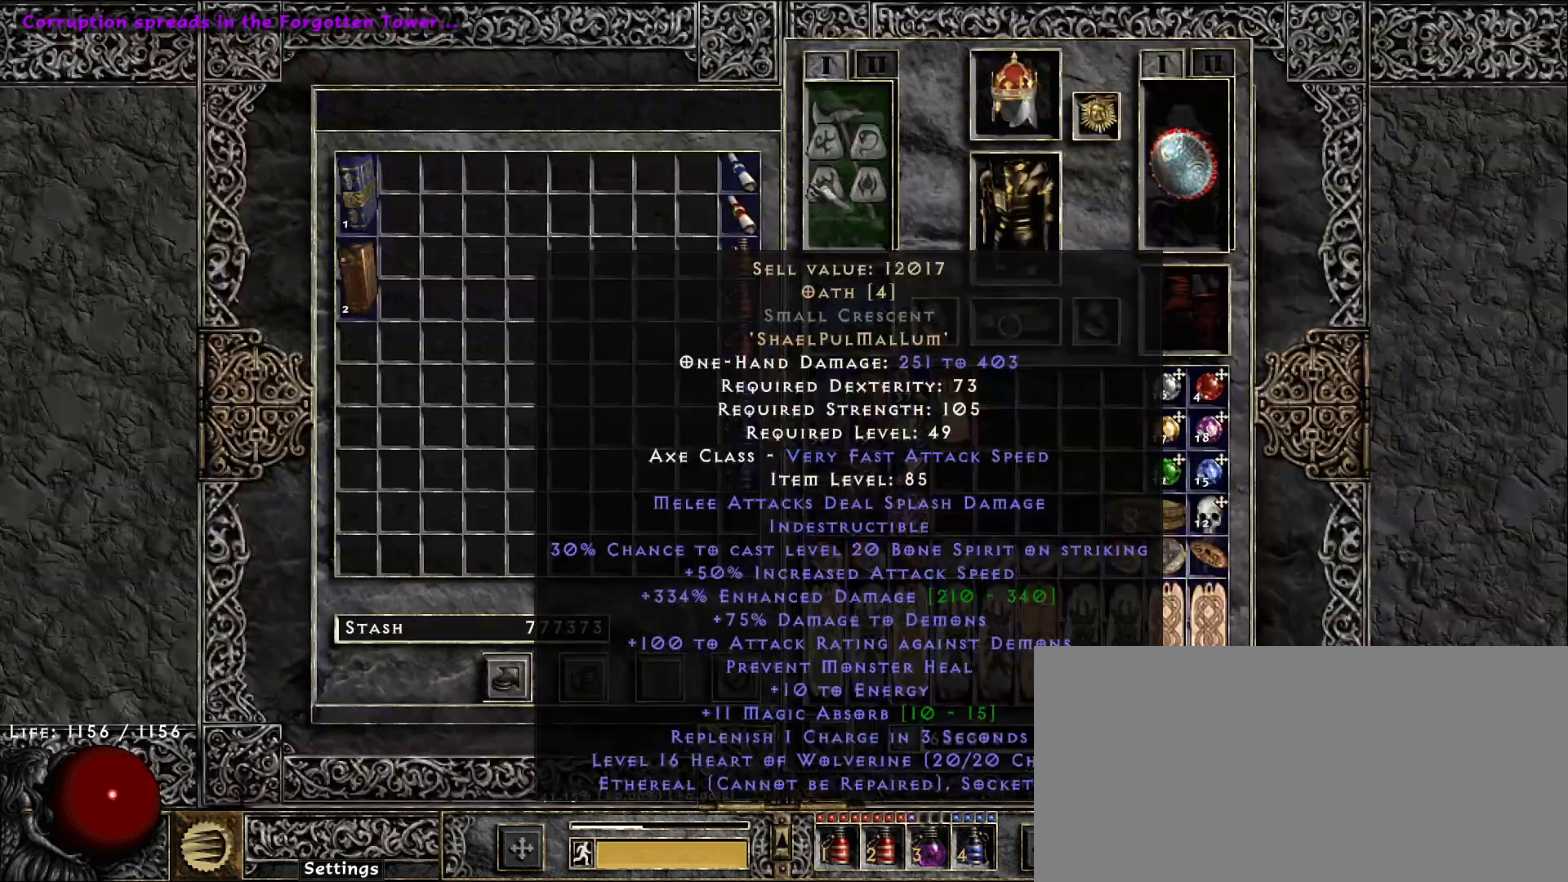
{"keys": [], "mouse": [], "events": []}
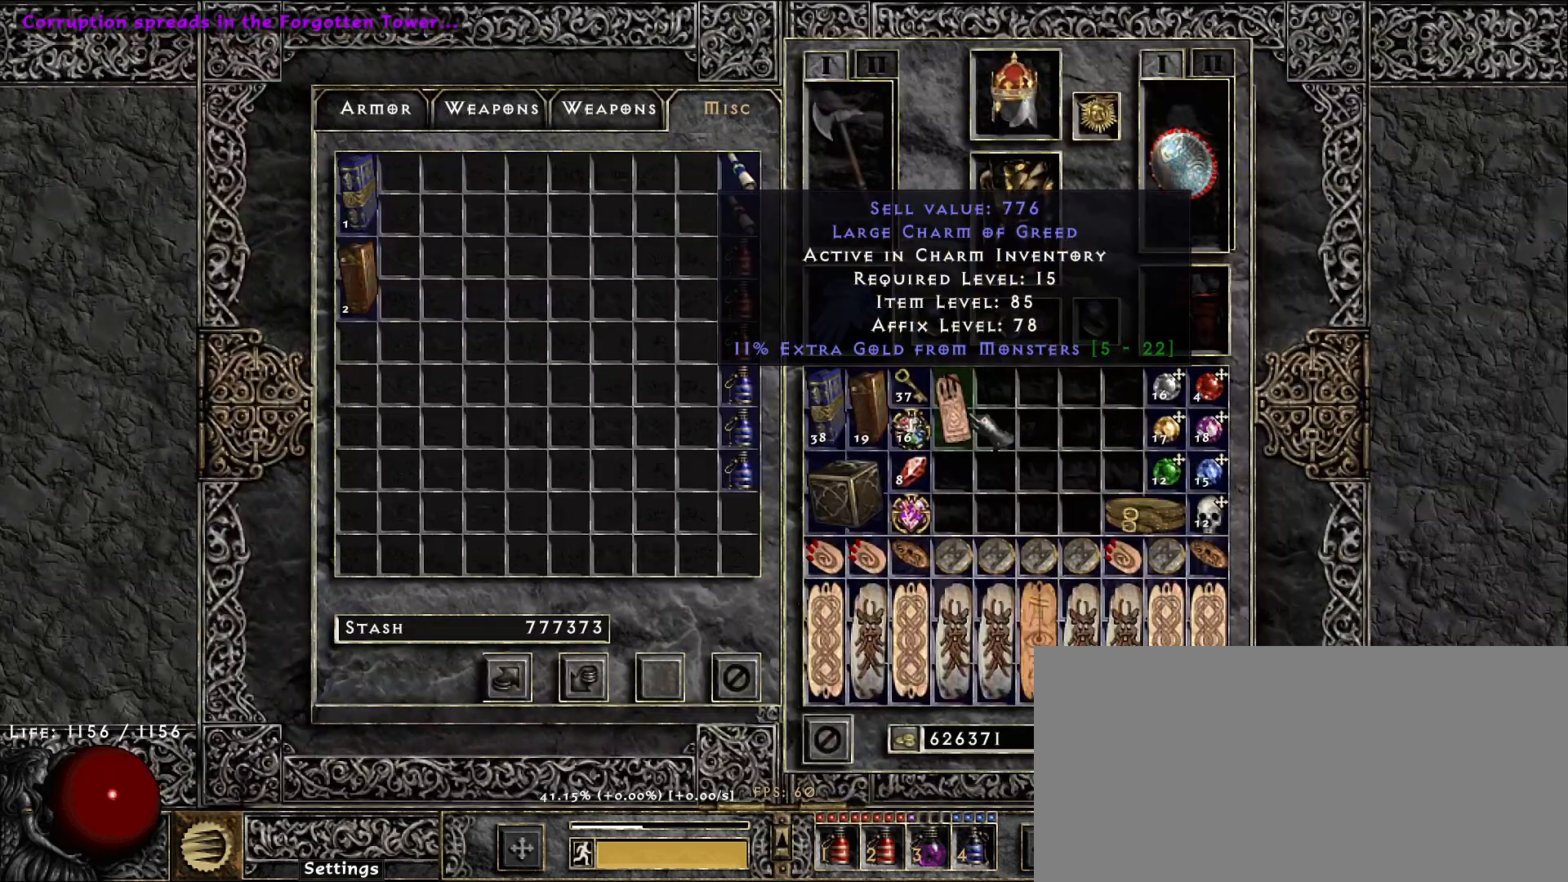
{"keys": [], "mouse": [], "events": [[183, "ctrl", "down"], [266, "mouse_left", "down"], [333, "mouse_left", "up"], [400, "ctrl", "up"]]}
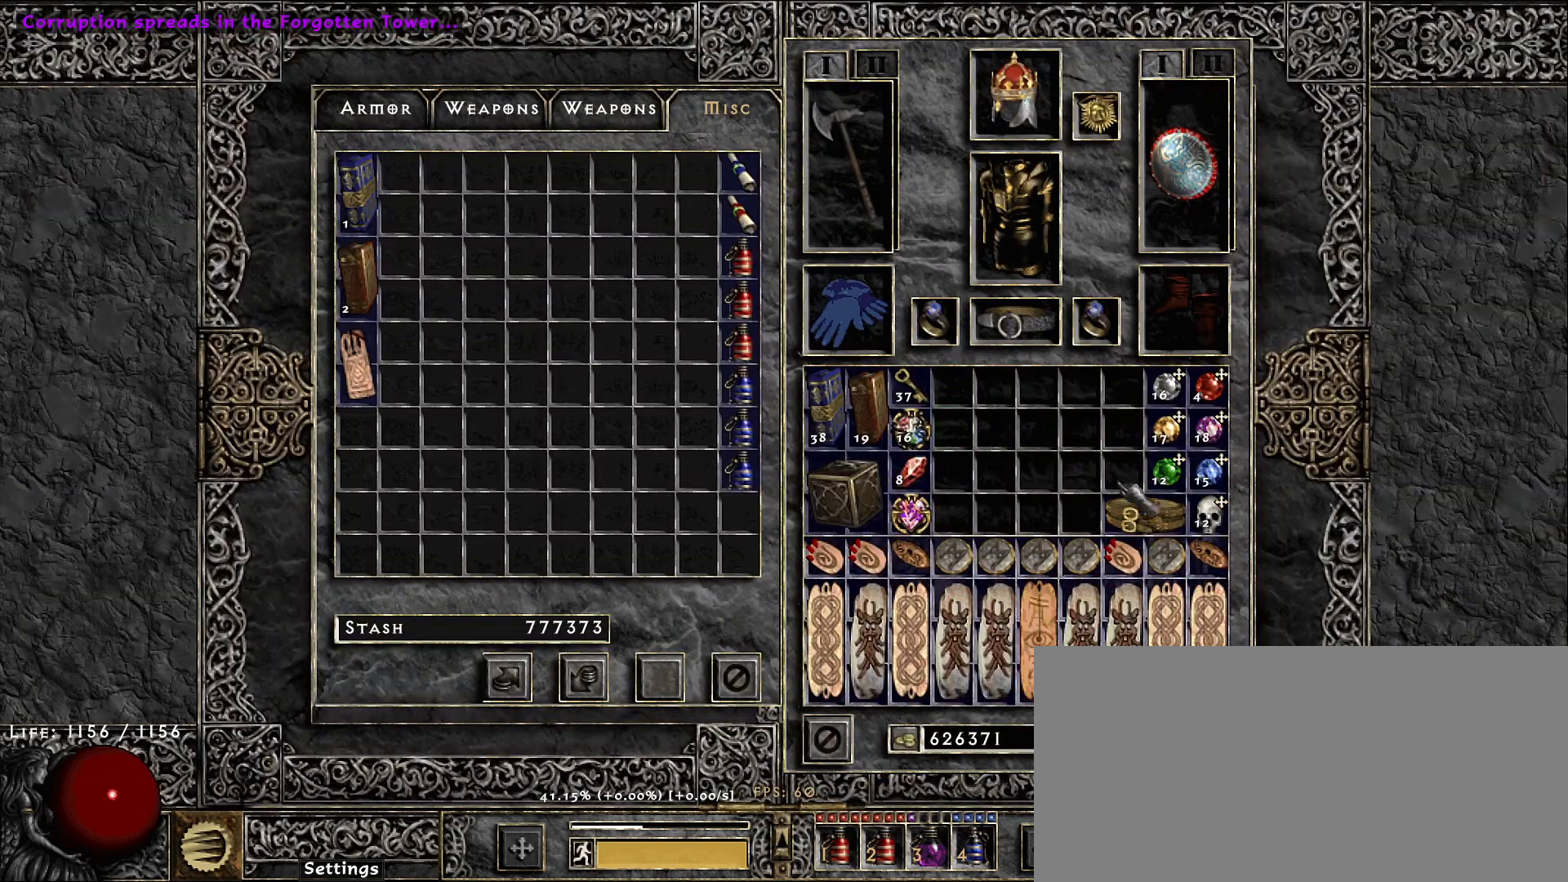
{"keys": ["ctrl"], "mouse": ["left"], "events": [[283, "ctrl", "down"], [483, "mouse_left", "down"]]}
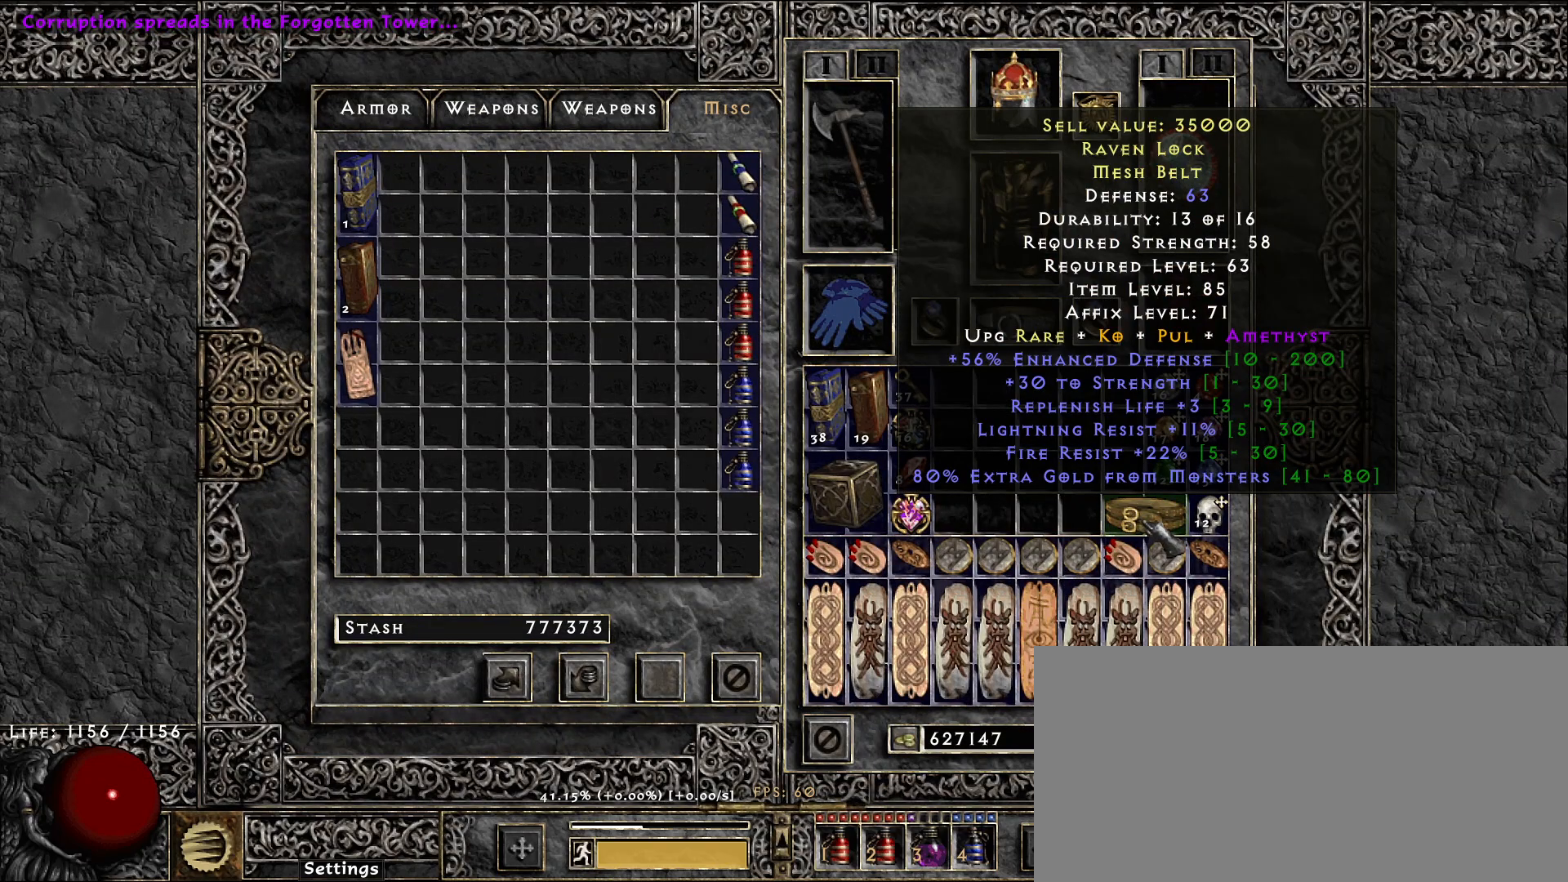
{"keys": [], "mouse": [], "events": [[66, "mouse_left", "up"], [166, "ctrl", "up"]]}
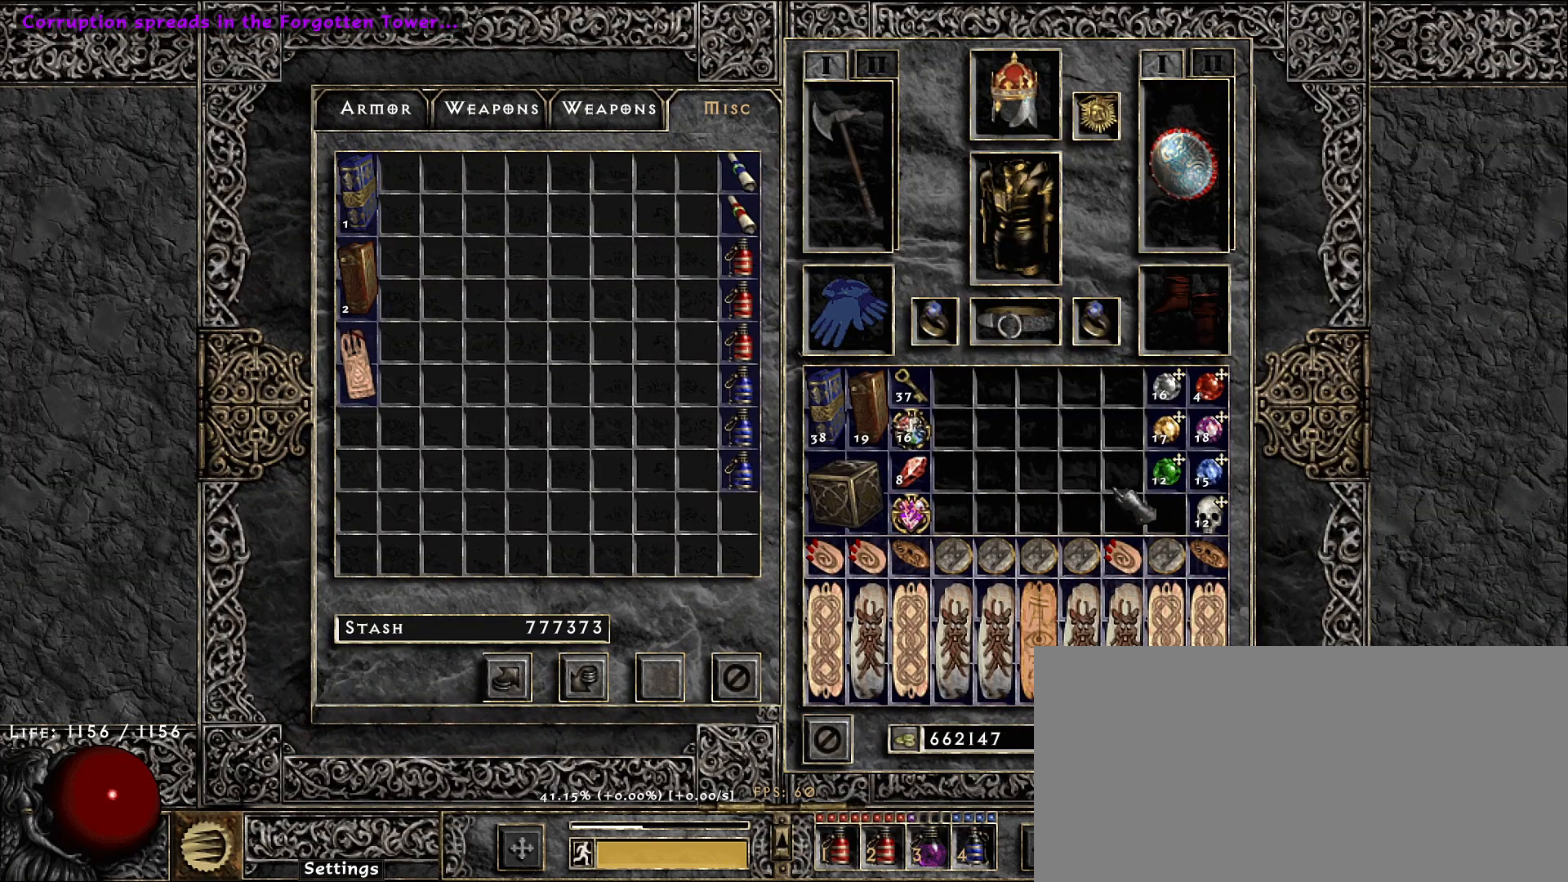
{"keys": ["space"], "mouse": [], "events": [[483, "space", "down"]]}
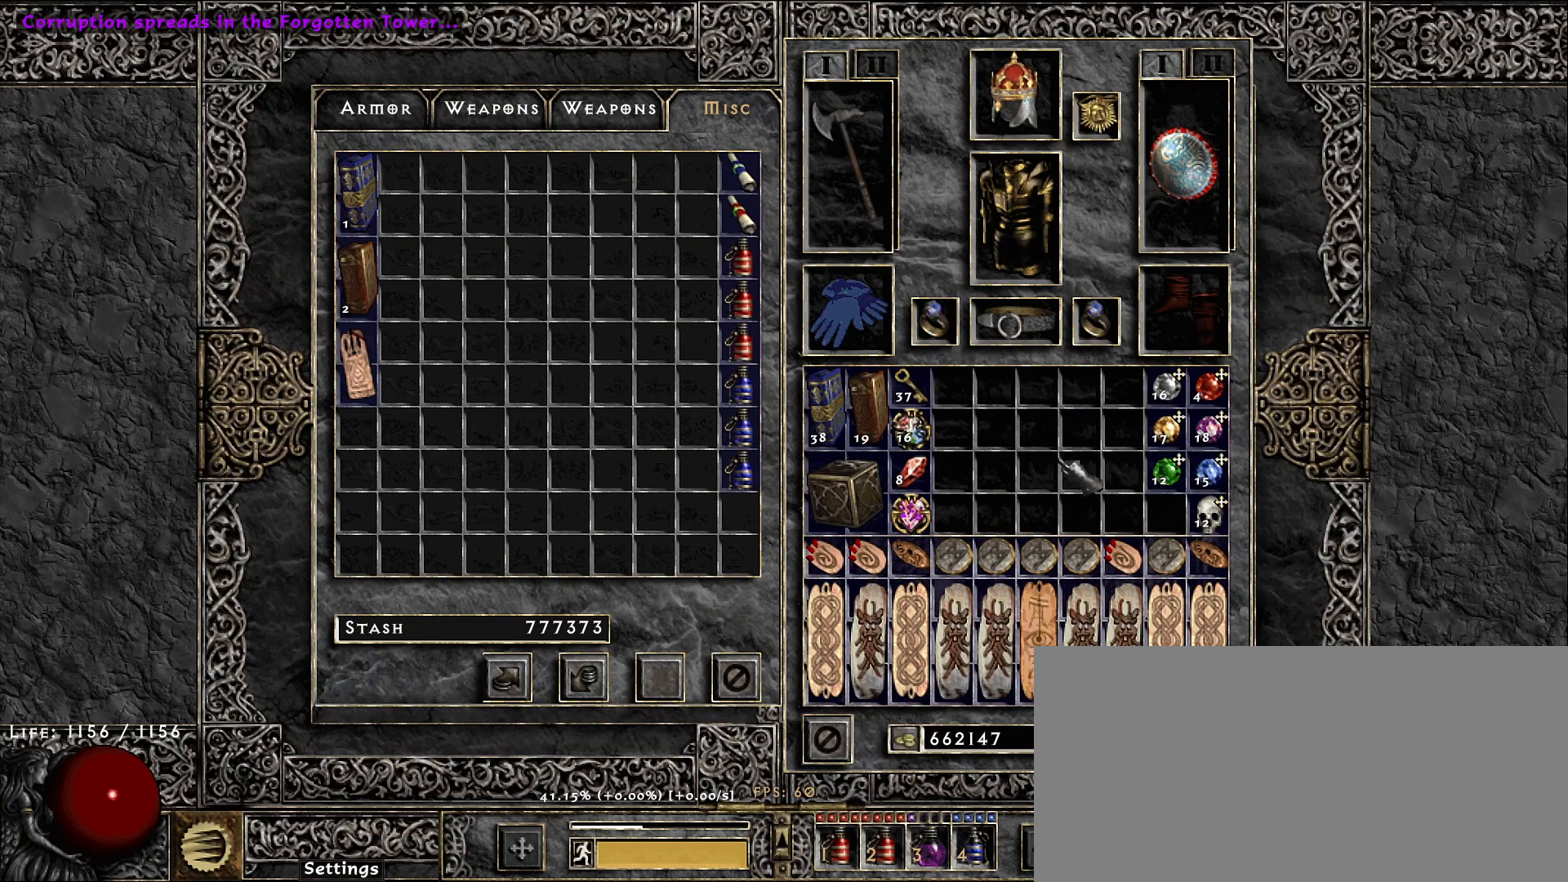
{"keys": [], "mouse": [], "events": [[66, "space", "up"], [100, "mouse_left", "down"], [216, "mouse_left", "up"], [333, "mouse_left", "down"], [450, "mouse_left", "up"]]}
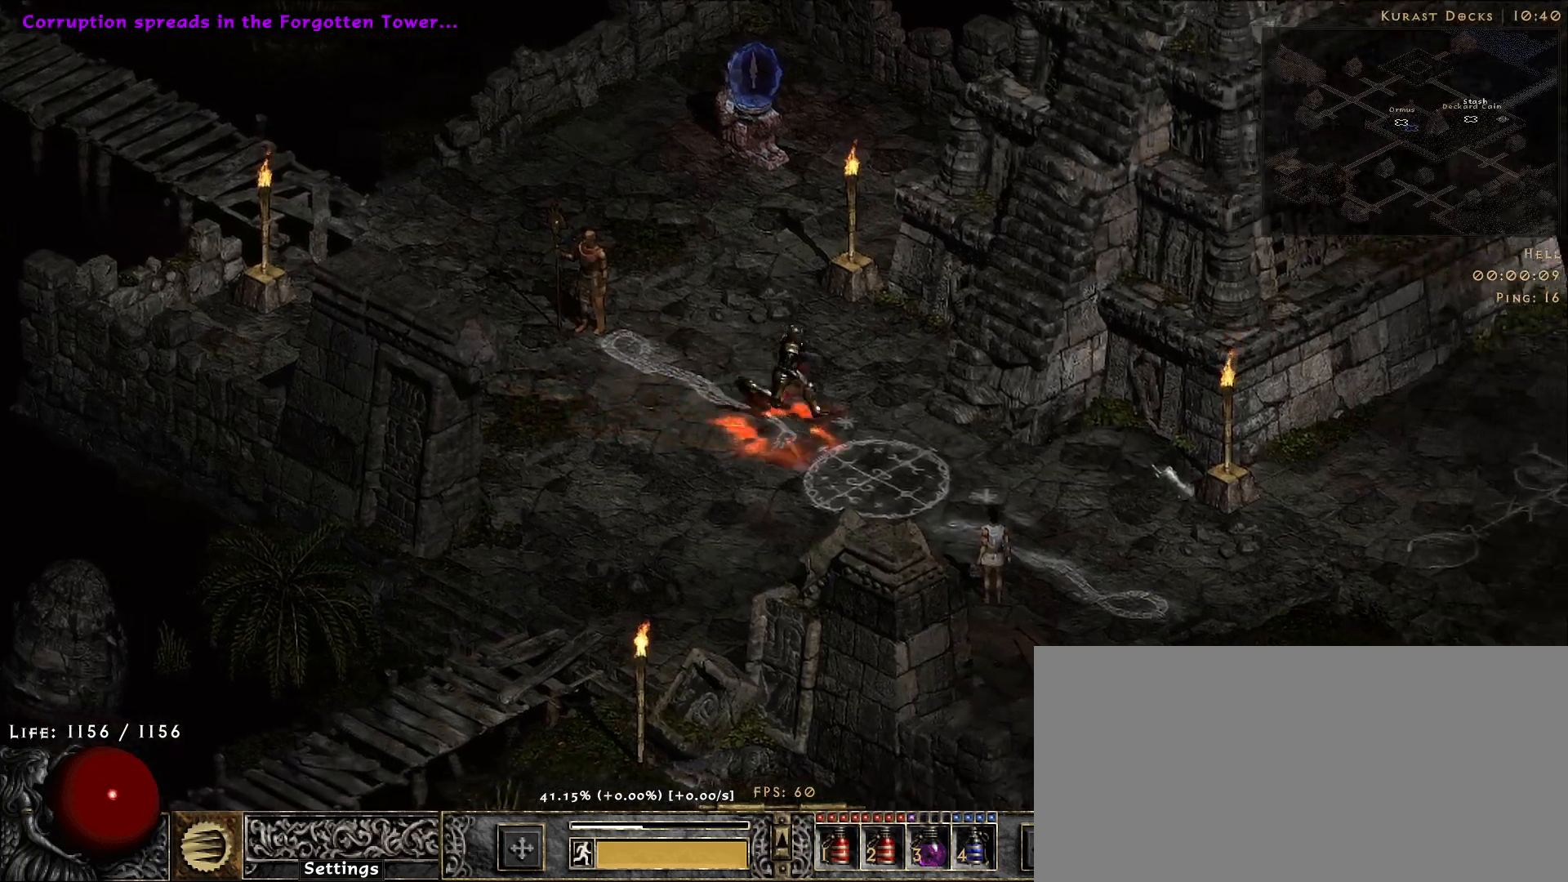
{"keys": [], "mouse": [], "events": [[50, "mouse_left", "down"], [166, "mouse_left", "up"], [266, "mouse_left", "down"], [400, "mouse_left", "up"]]}
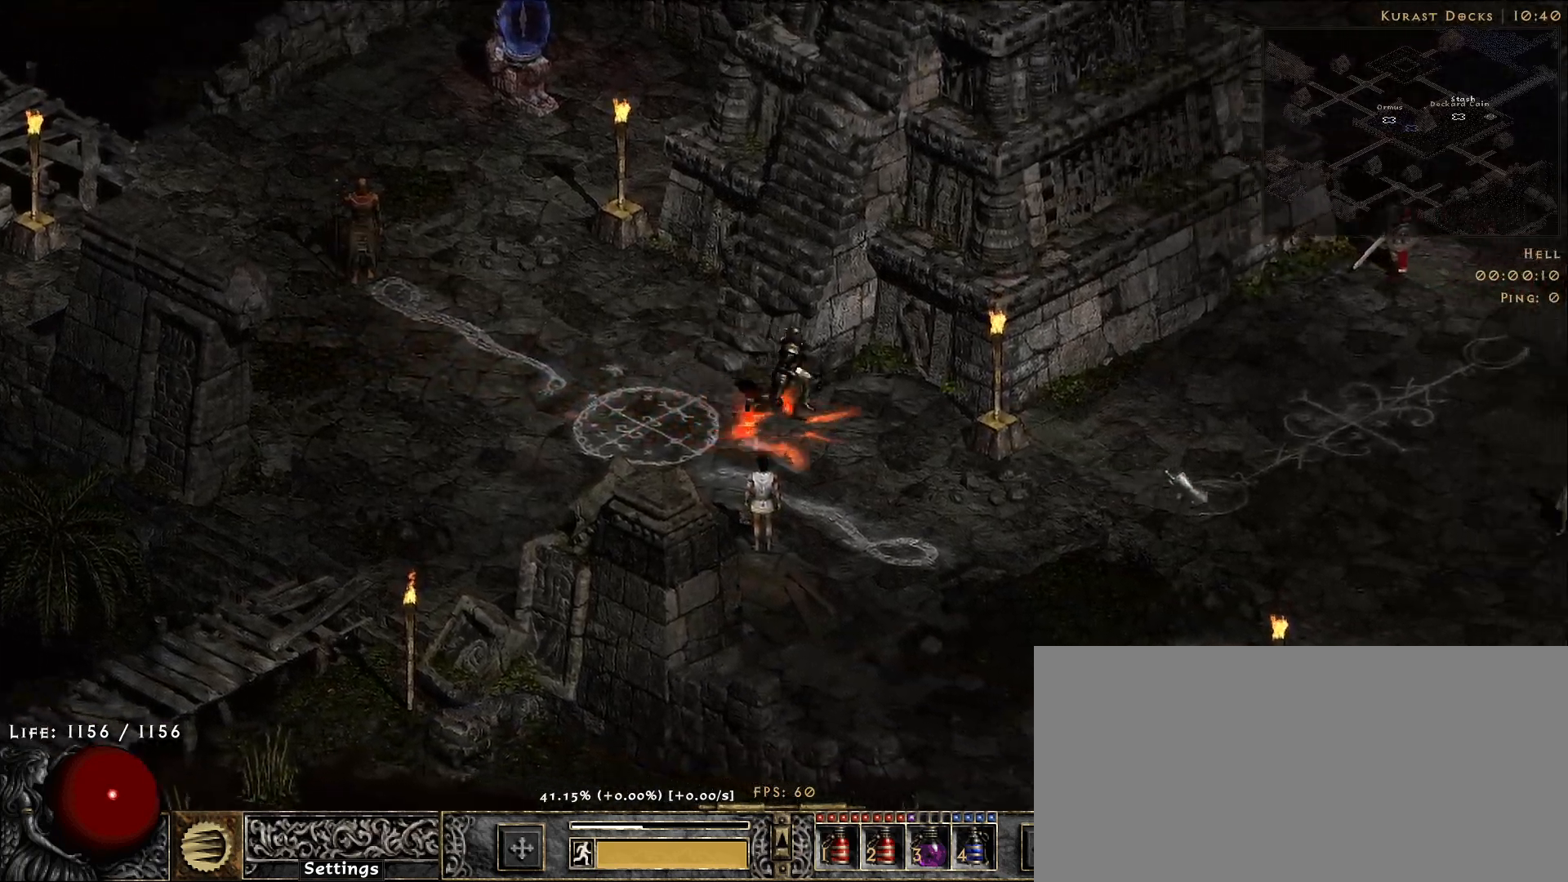
{"keys": [], "mouse": ["right"], "events": [[200, "a", "down"], [366, "mouse_right", "down"], [433, "a", "up"]]}
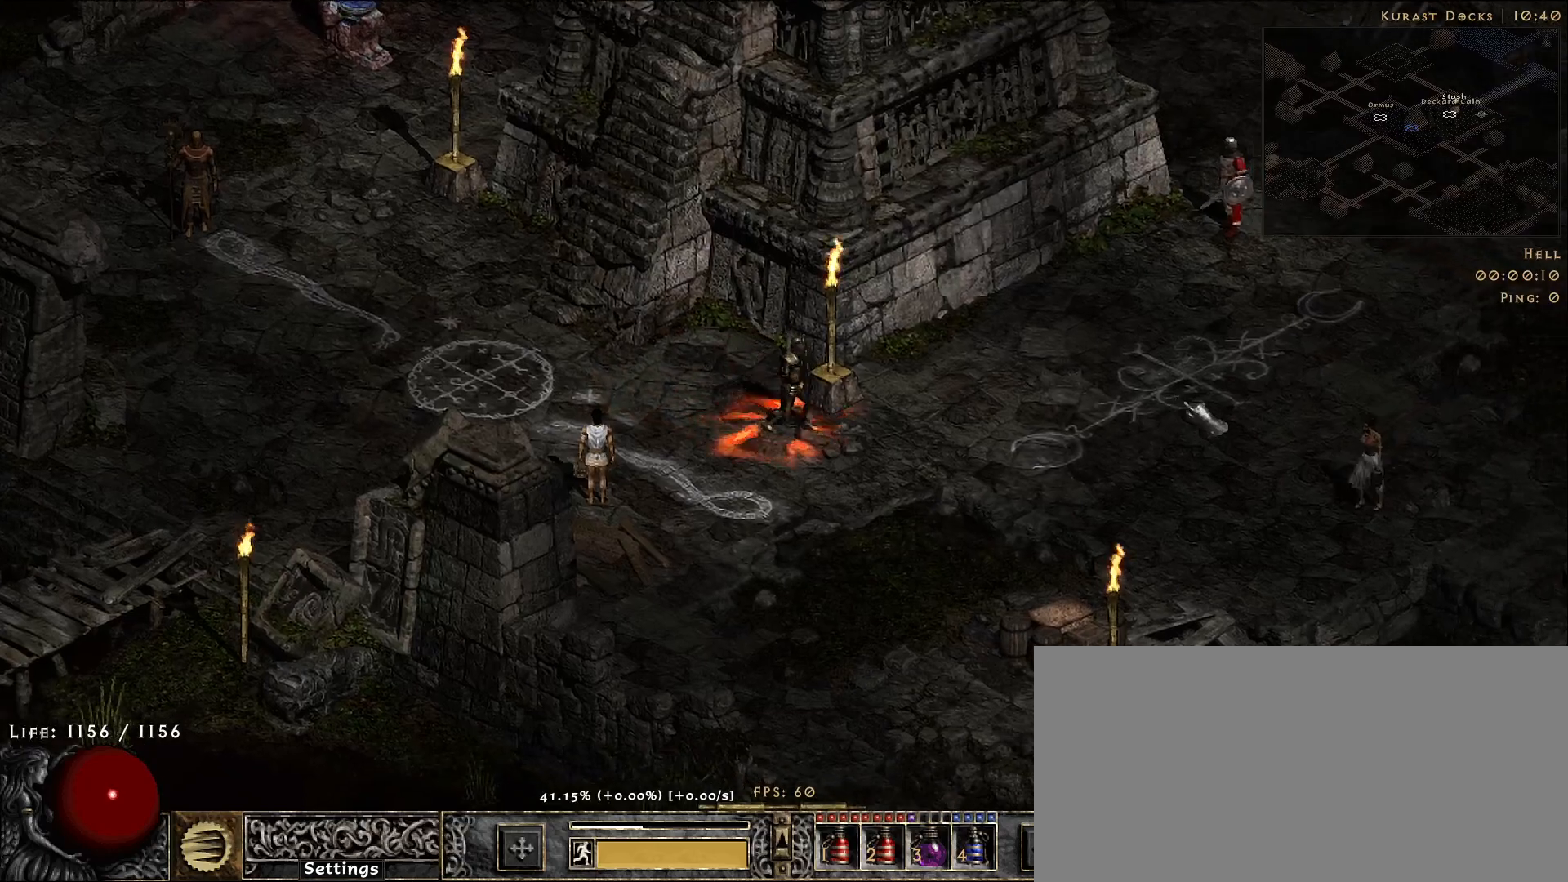
{"keys": [], "mouse": ["left"], "events": [[16, "mouse_right", "up"], [200, "f", "down"], [266, "mouse_left", "down"], [350, "f", "up"], [383, "mouse_left", "up"], [483, "mouse_left", "down"]]}
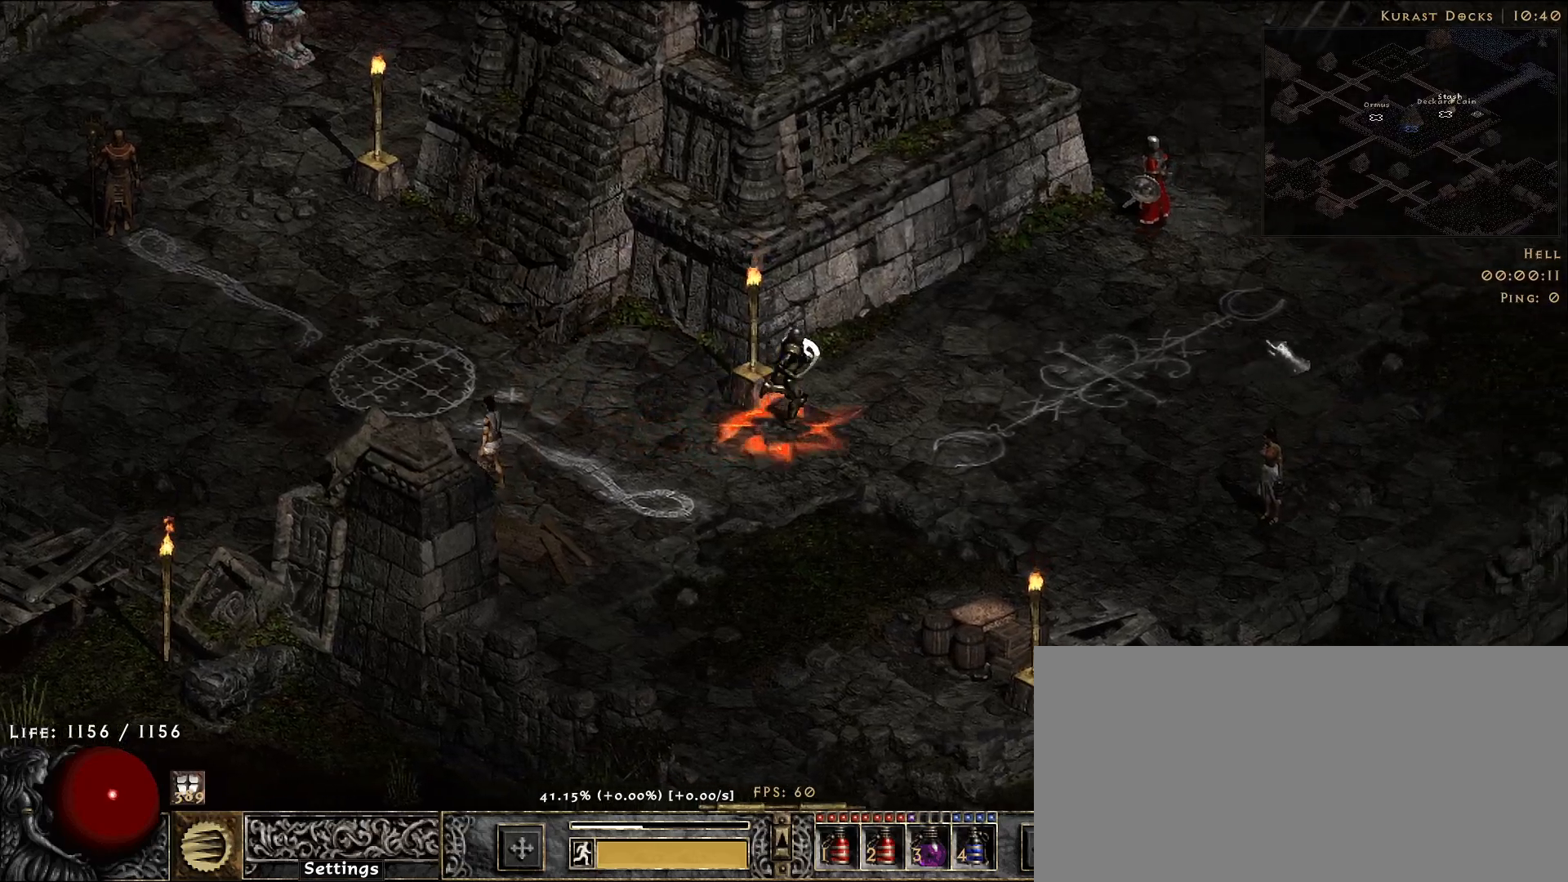
{"keys": [], "mouse": ["left"], "events": [[100, "mouse_left", "up"], [216, "mouse_left", "down"], [316, "mouse_left", "up"], [433, "mouse_left", "down"]]}
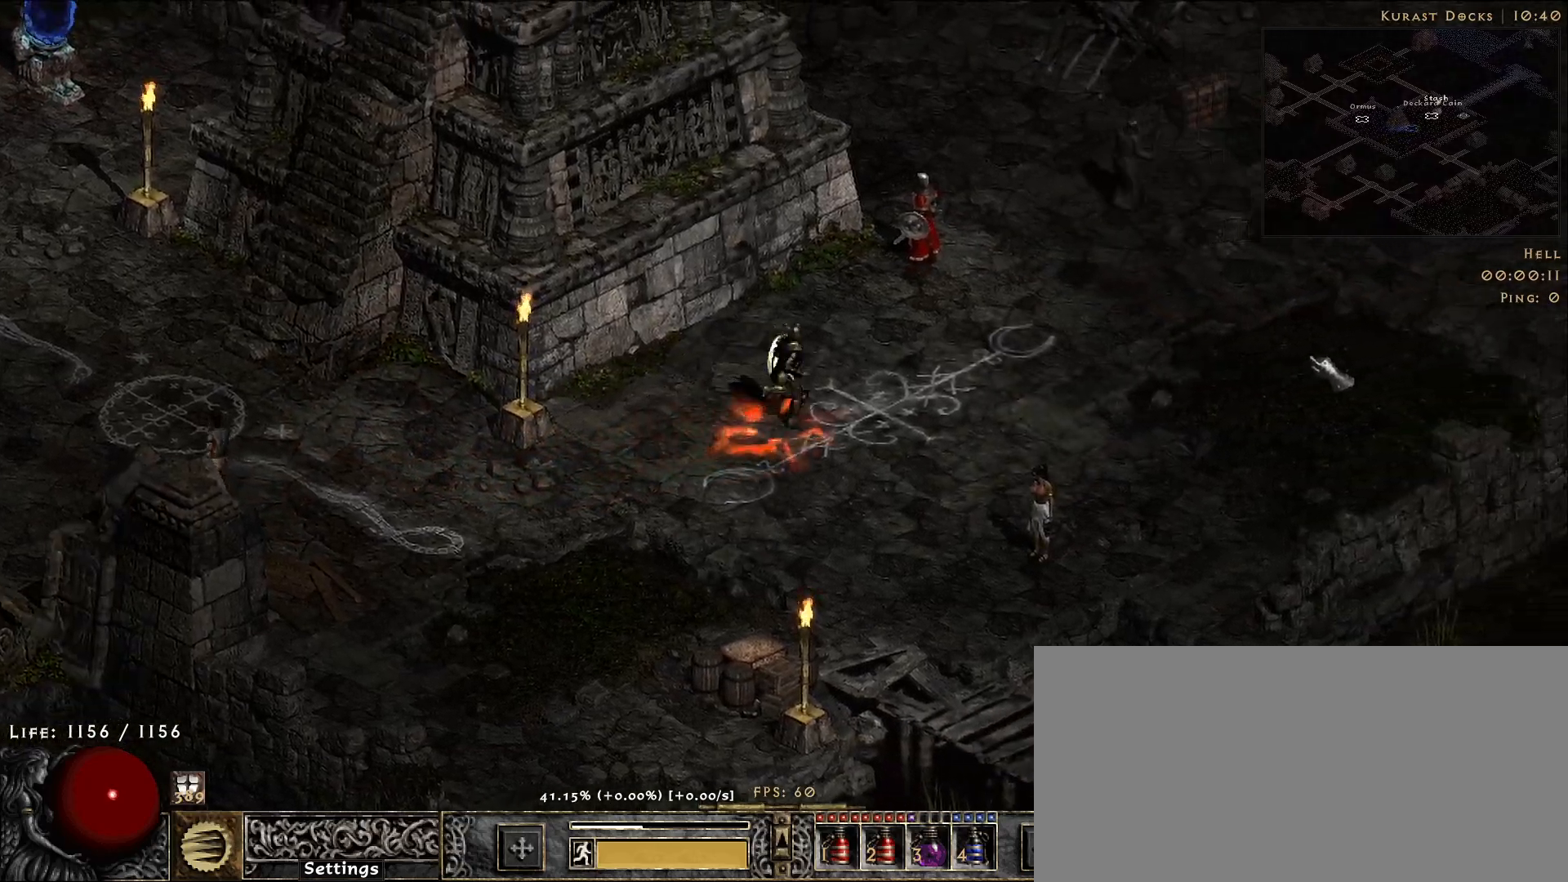
{"keys": ["f"], "mouse": [], "events": [[50, "mouse_left", "up"], [150, "mouse_left", "down"], [266, "mouse_left", "up"], [383, "mouse_left", "down"], [466, "f", "down"], [500, "mouse_left", "up"]]}